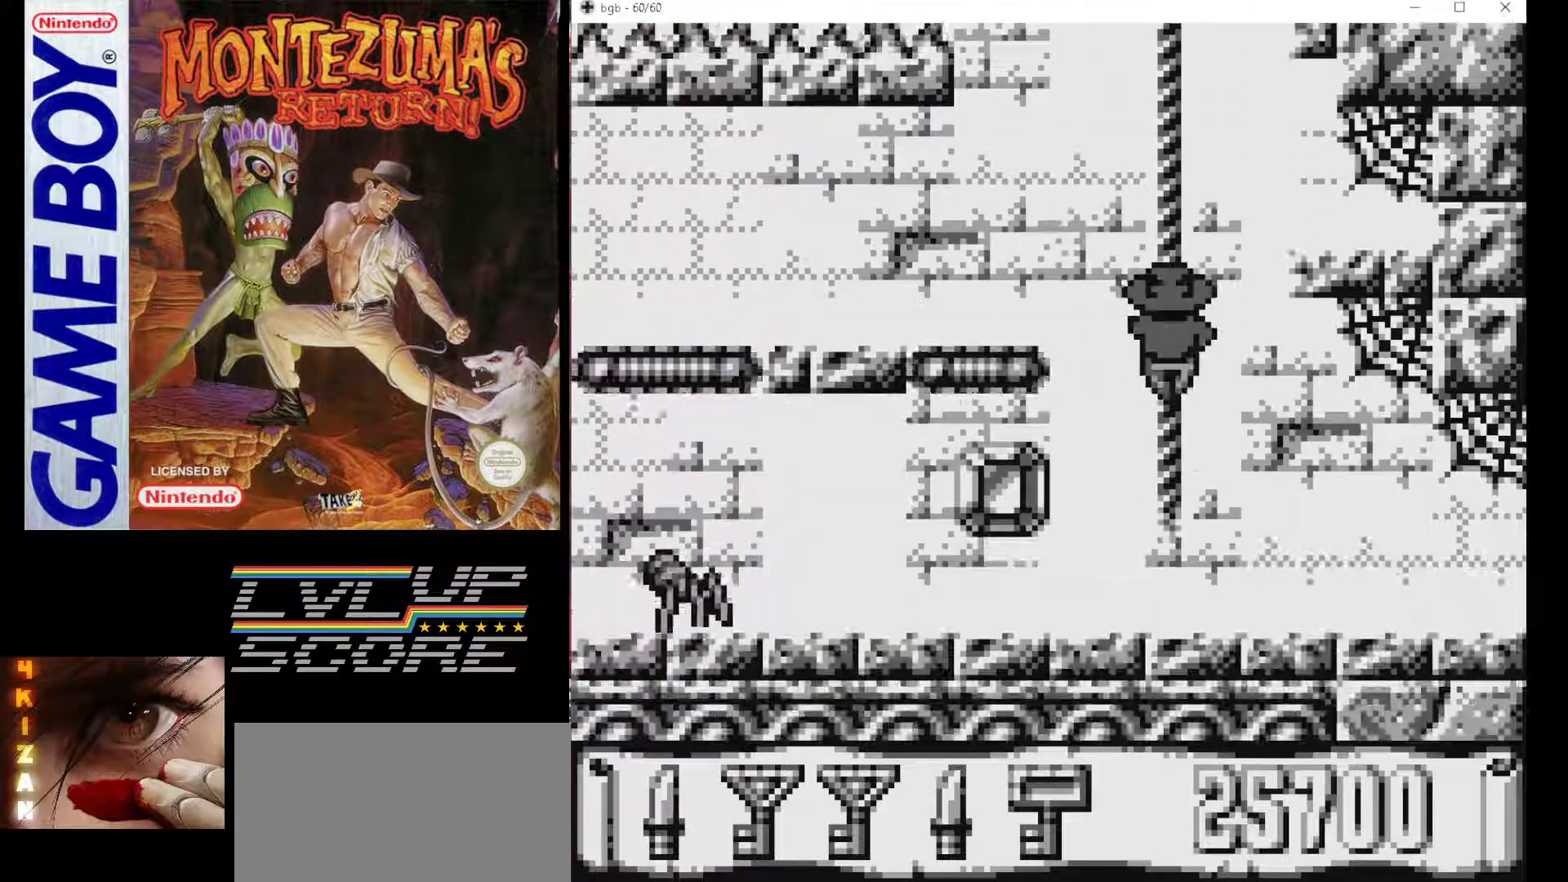
Gameplay with a controller (Nintendo layout); each line is a JSON object with the inputs held at the frame after it. "events" lists button and stick changes between this image and that frame as [ms after this image, input, new state], when the widget could be followed in between. Not read: L3 R3.
{"buttons": ["DPAD_UP"], "events": [[83, "DPAD_UP", "down"]]}
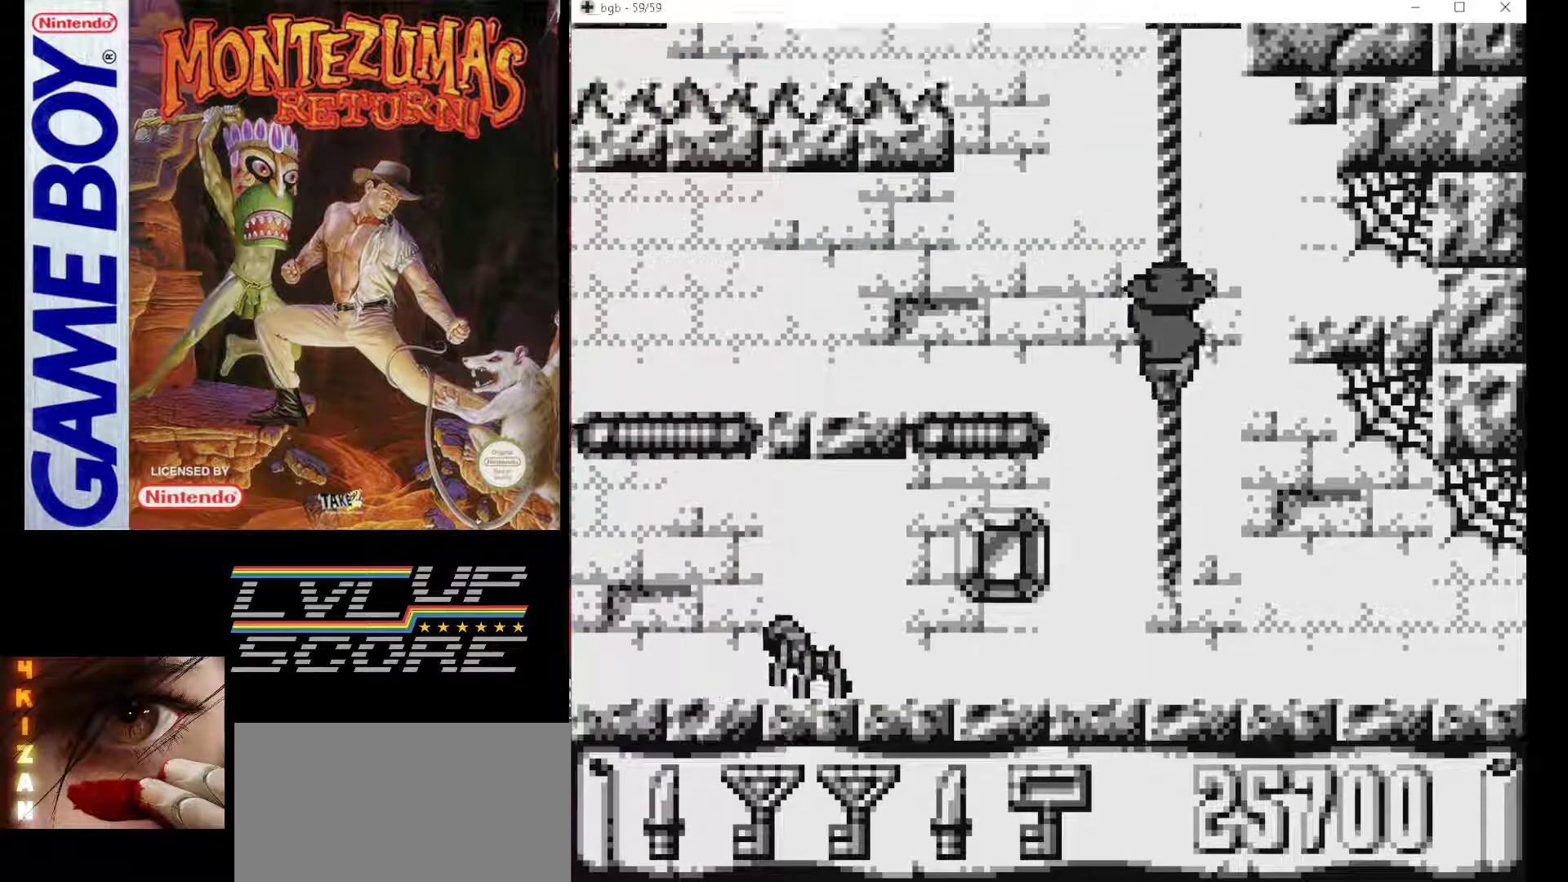
{"buttons": ["DPAD_UP"], "events": []}
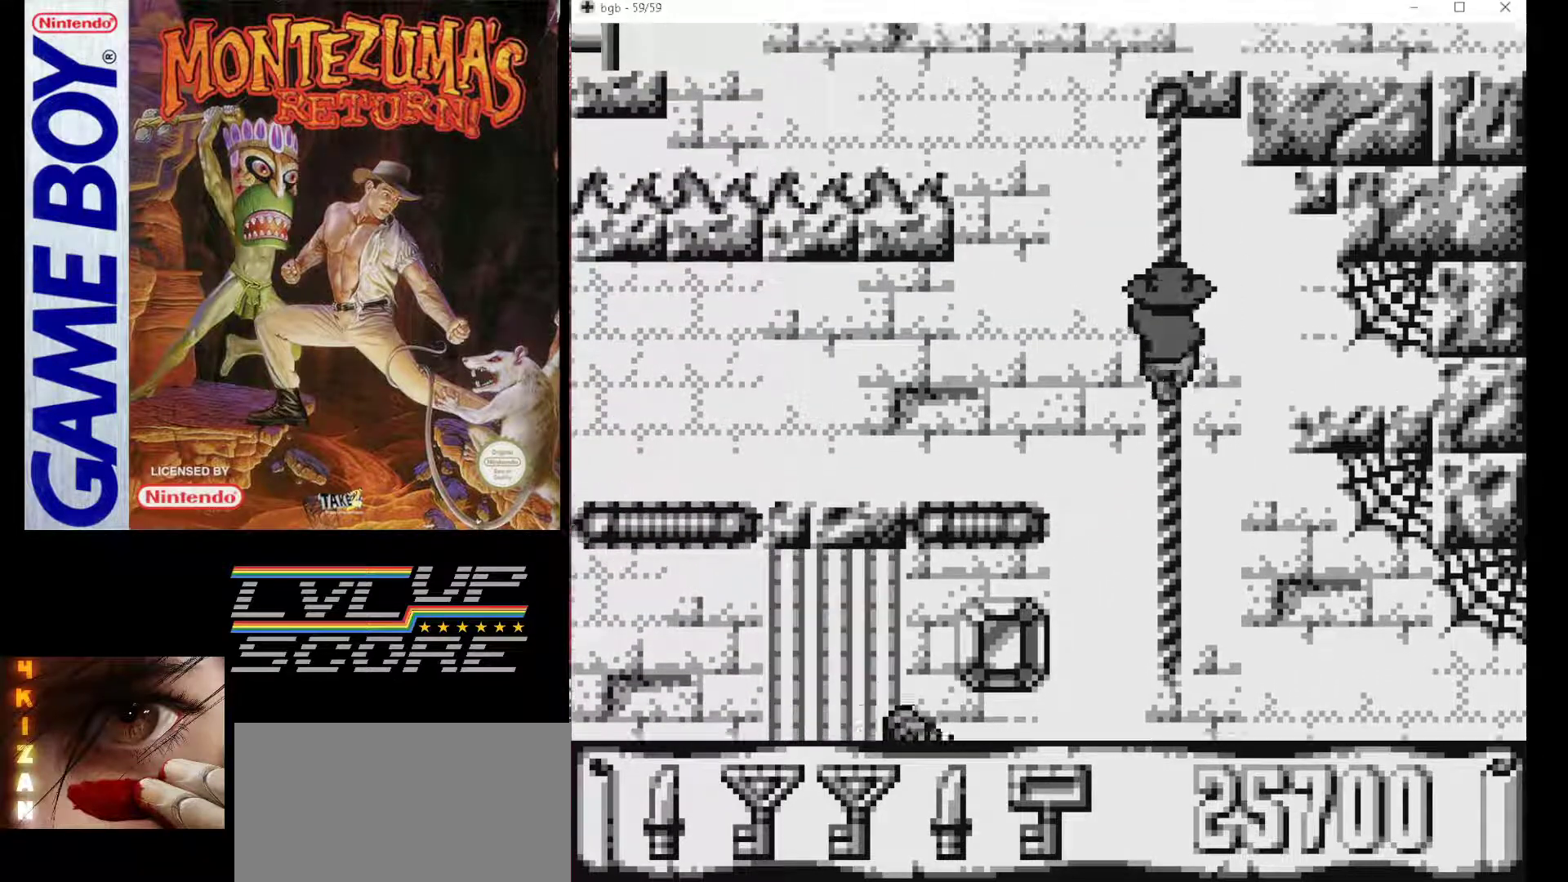
{"buttons": ["DPAD_UP"], "events": []}
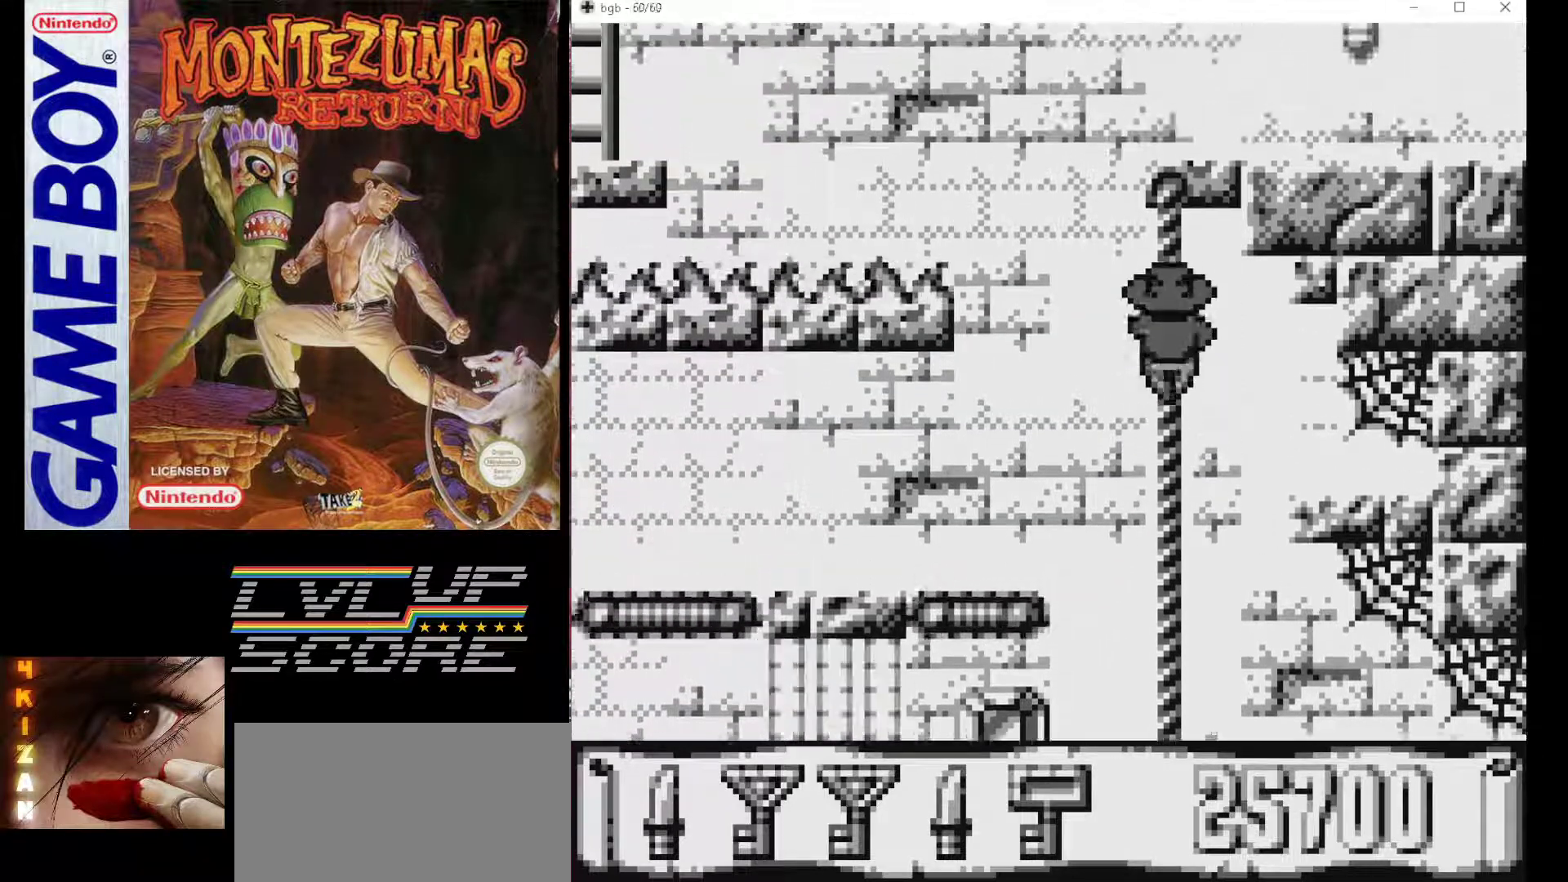
{"buttons": ["DPAD_UP"], "events": []}
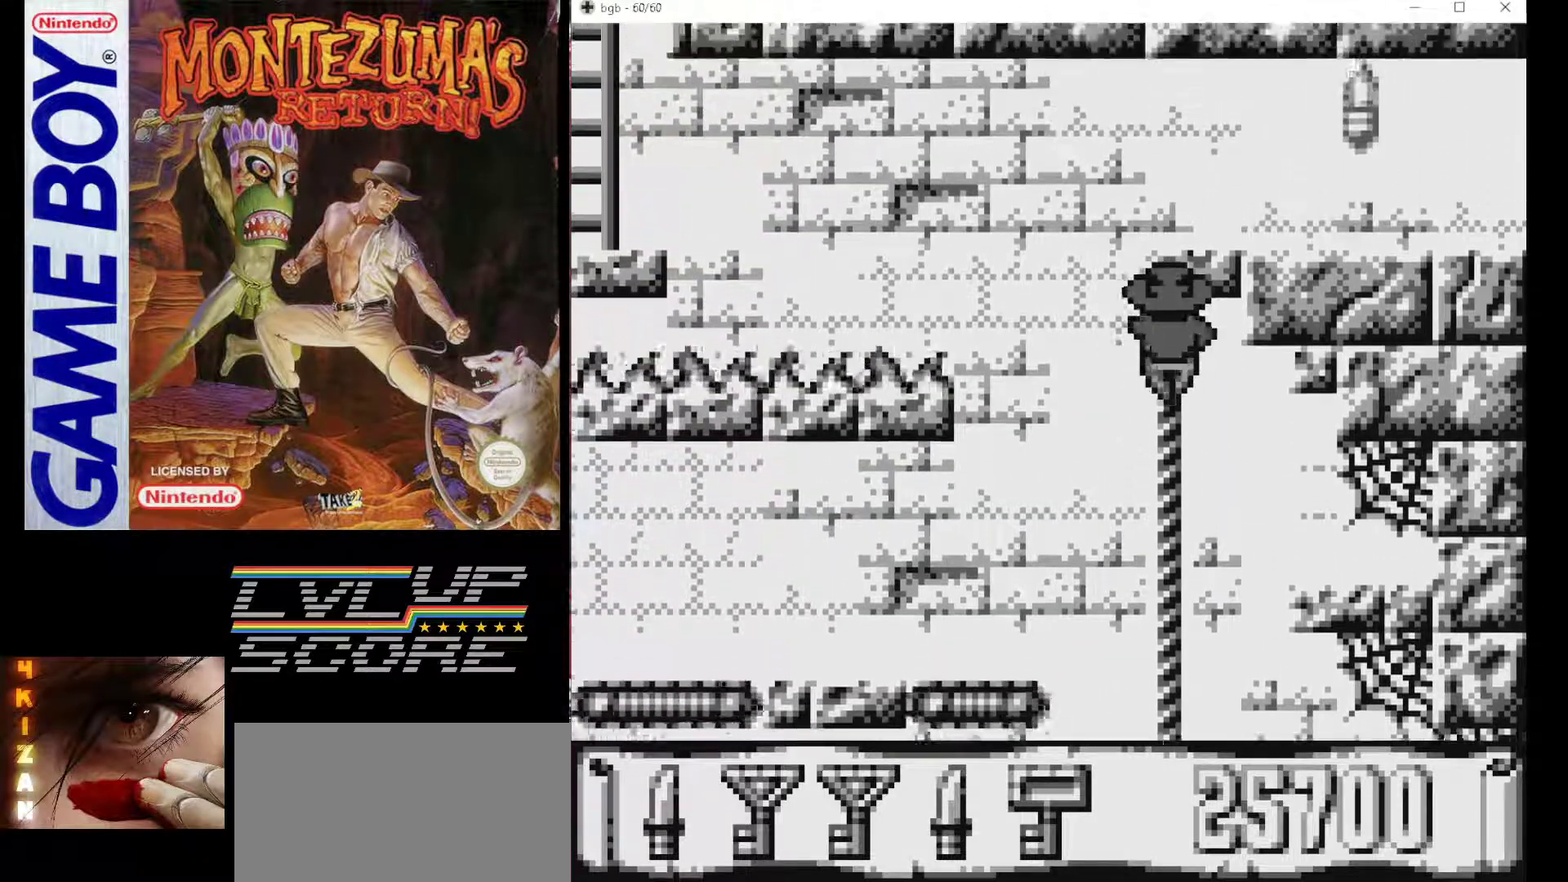
{"buttons": ["DPAD_UP"], "events": []}
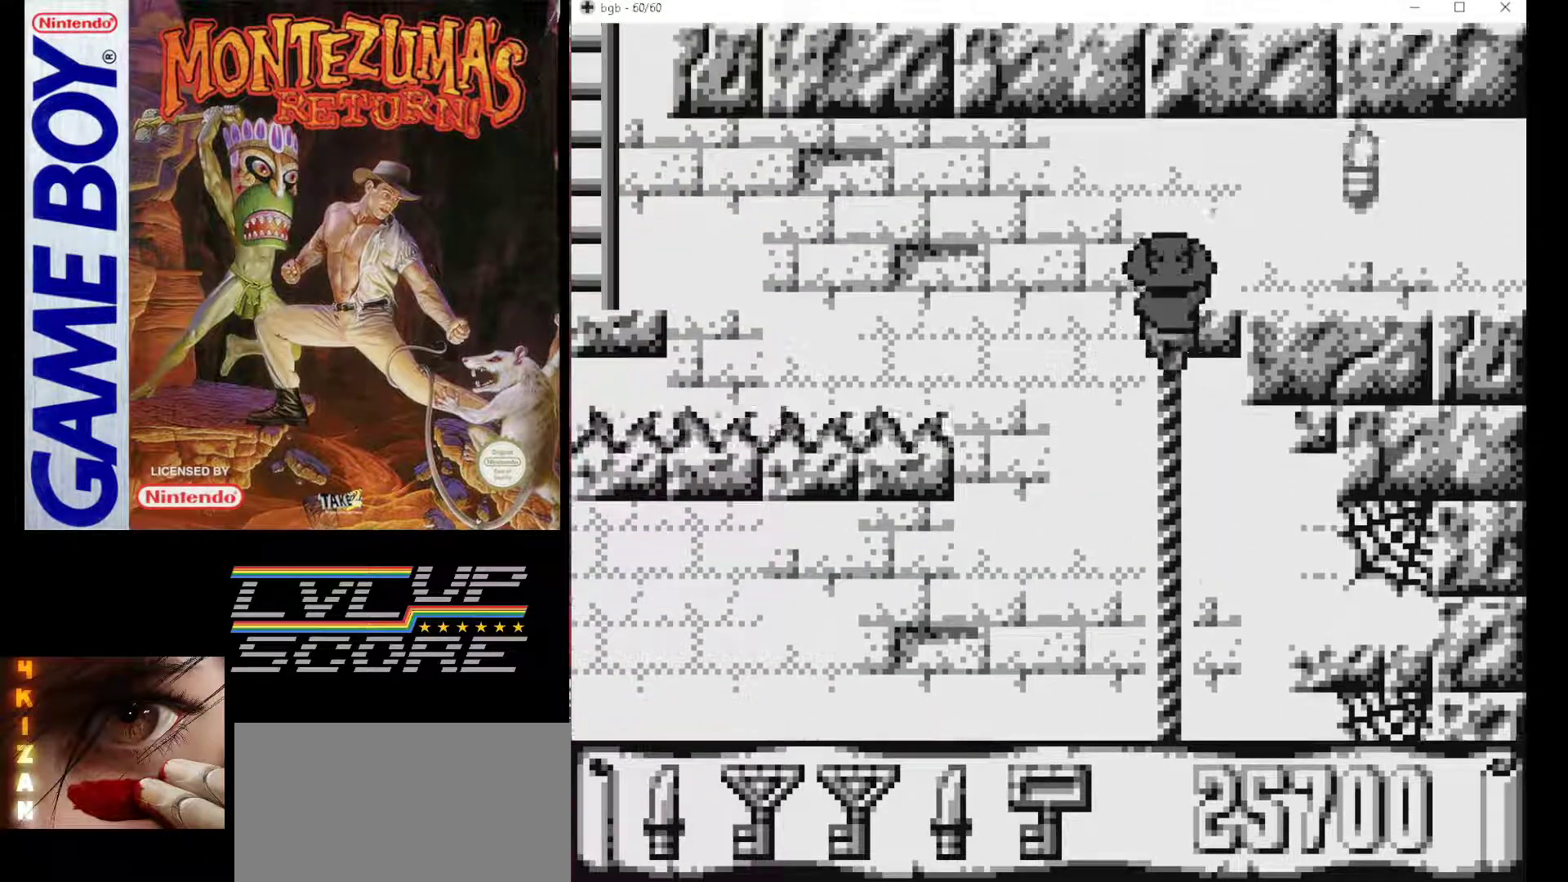
{"buttons": ["DPAD_RIGHT"], "events": [[417, "DPAD_RIGHT", "down"], [417, "DPAD_UP", "up"]]}
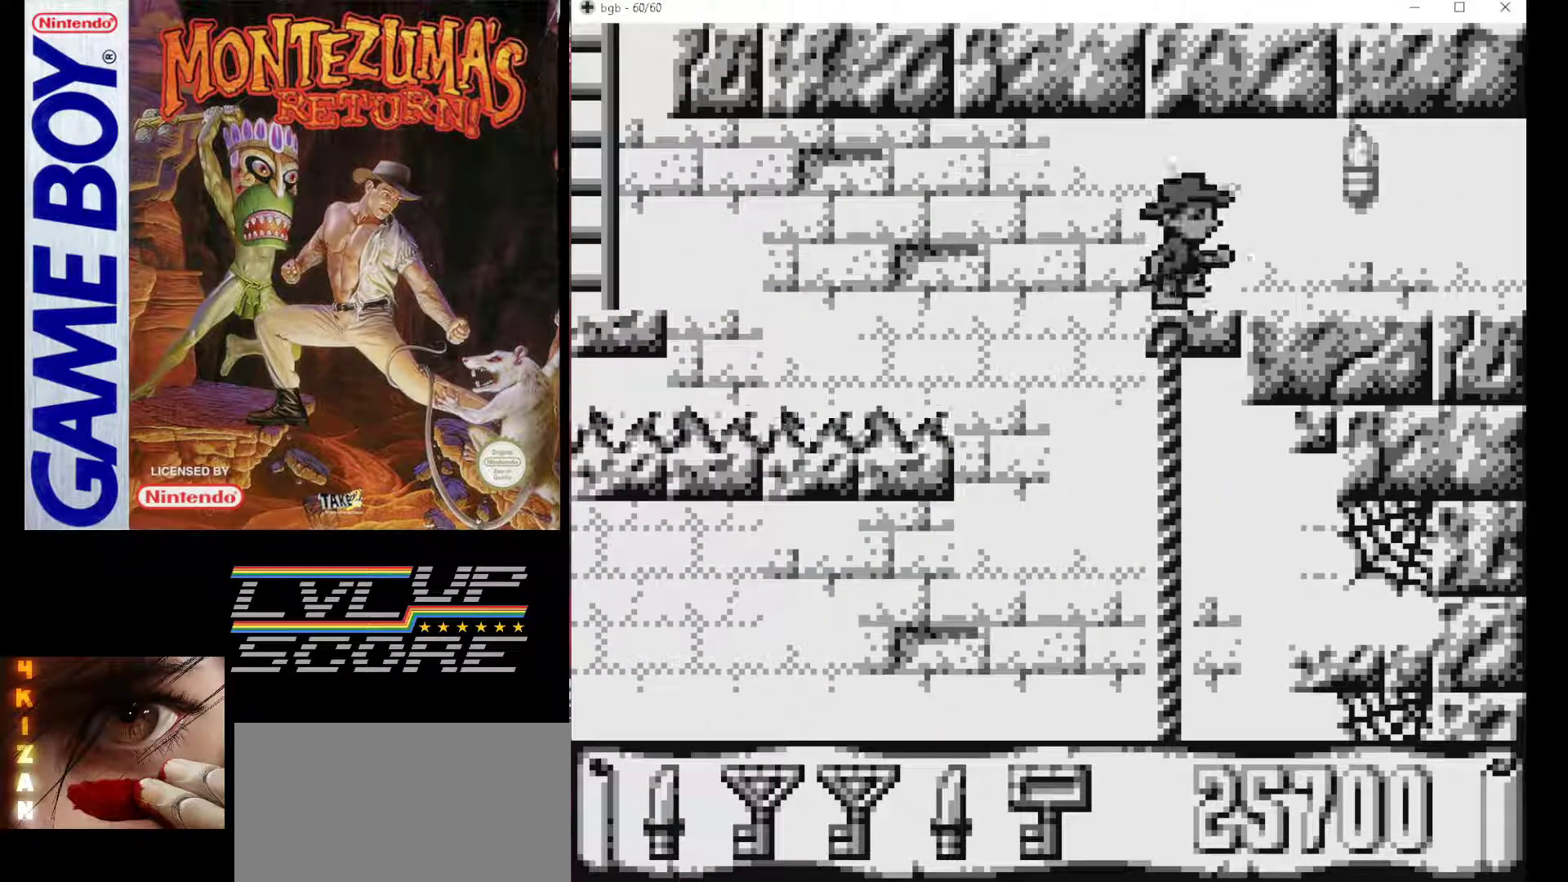
{"buttons": ["DPAD_RIGHT"], "events": []}
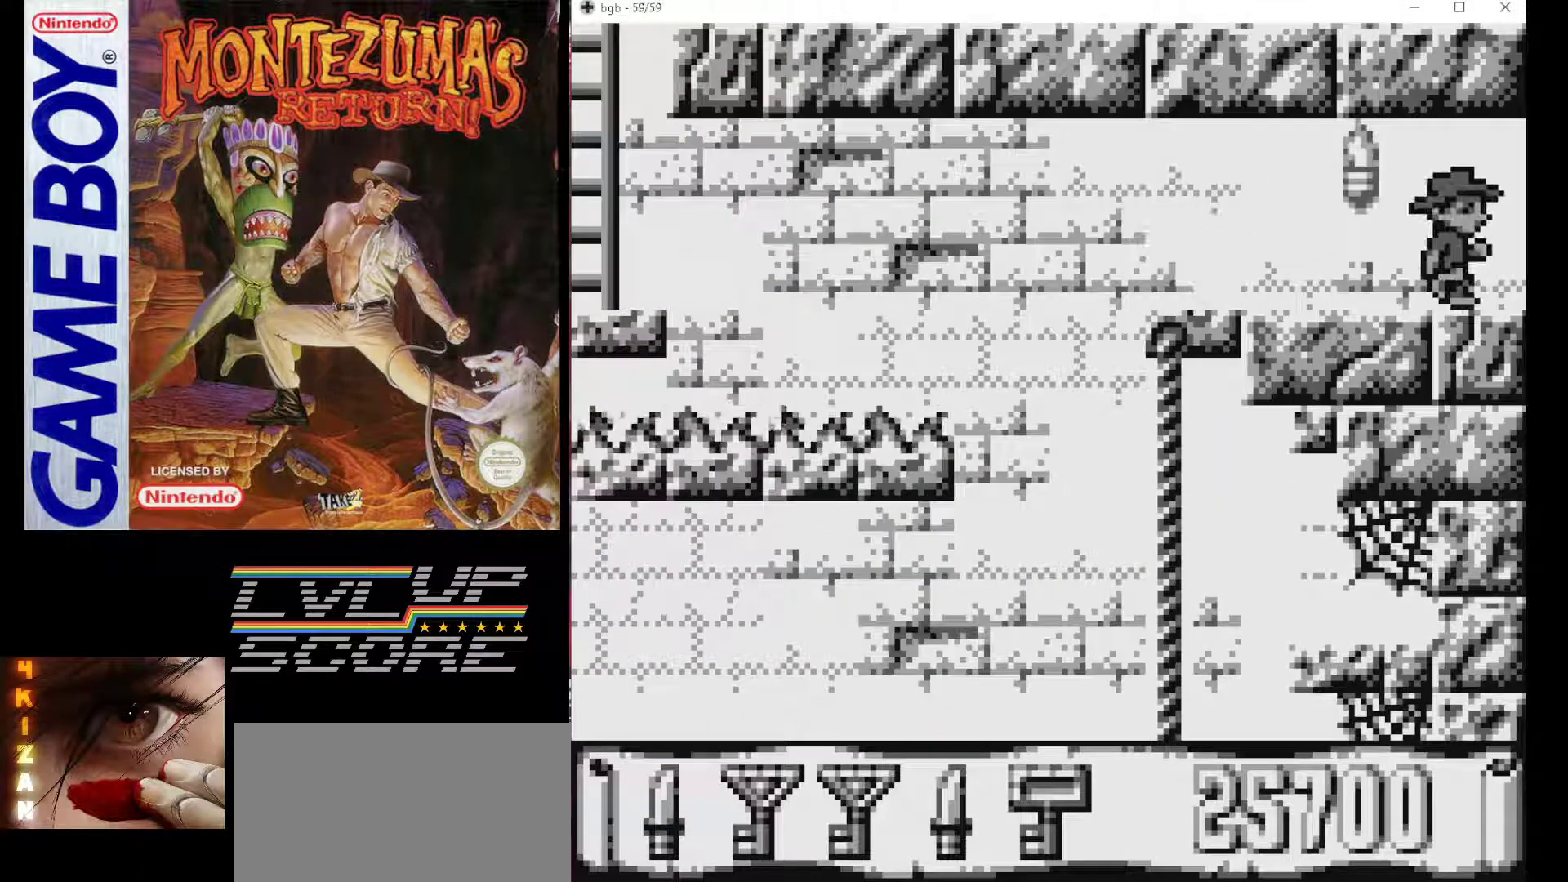
{"buttons": ["DPAD_RIGHT"], "events": []}
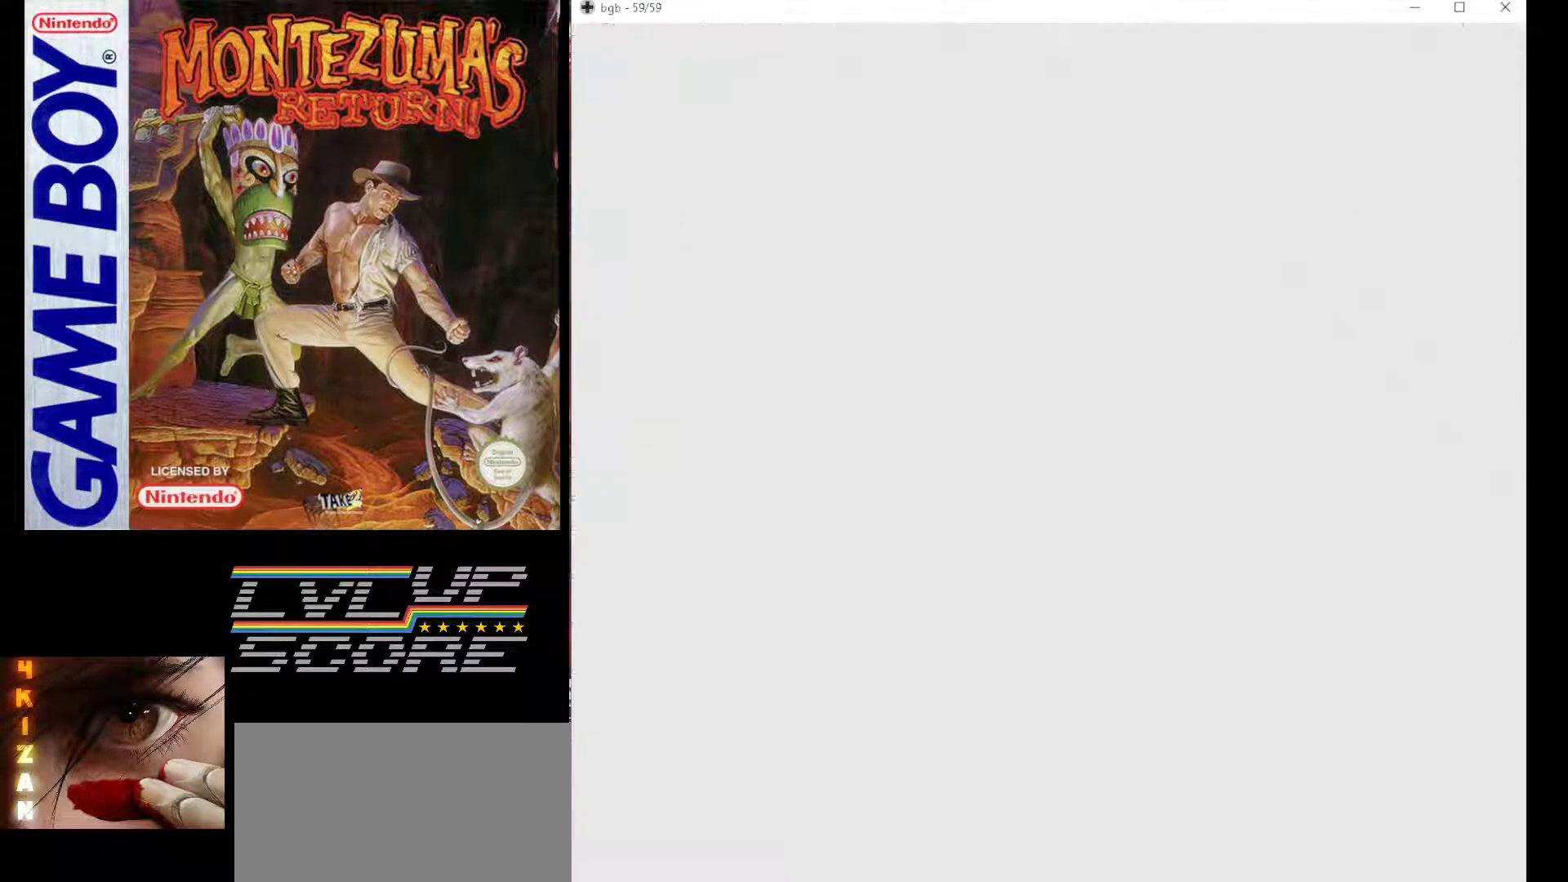
{"buttons": ["DPAD_RIGHT"], "events": []}
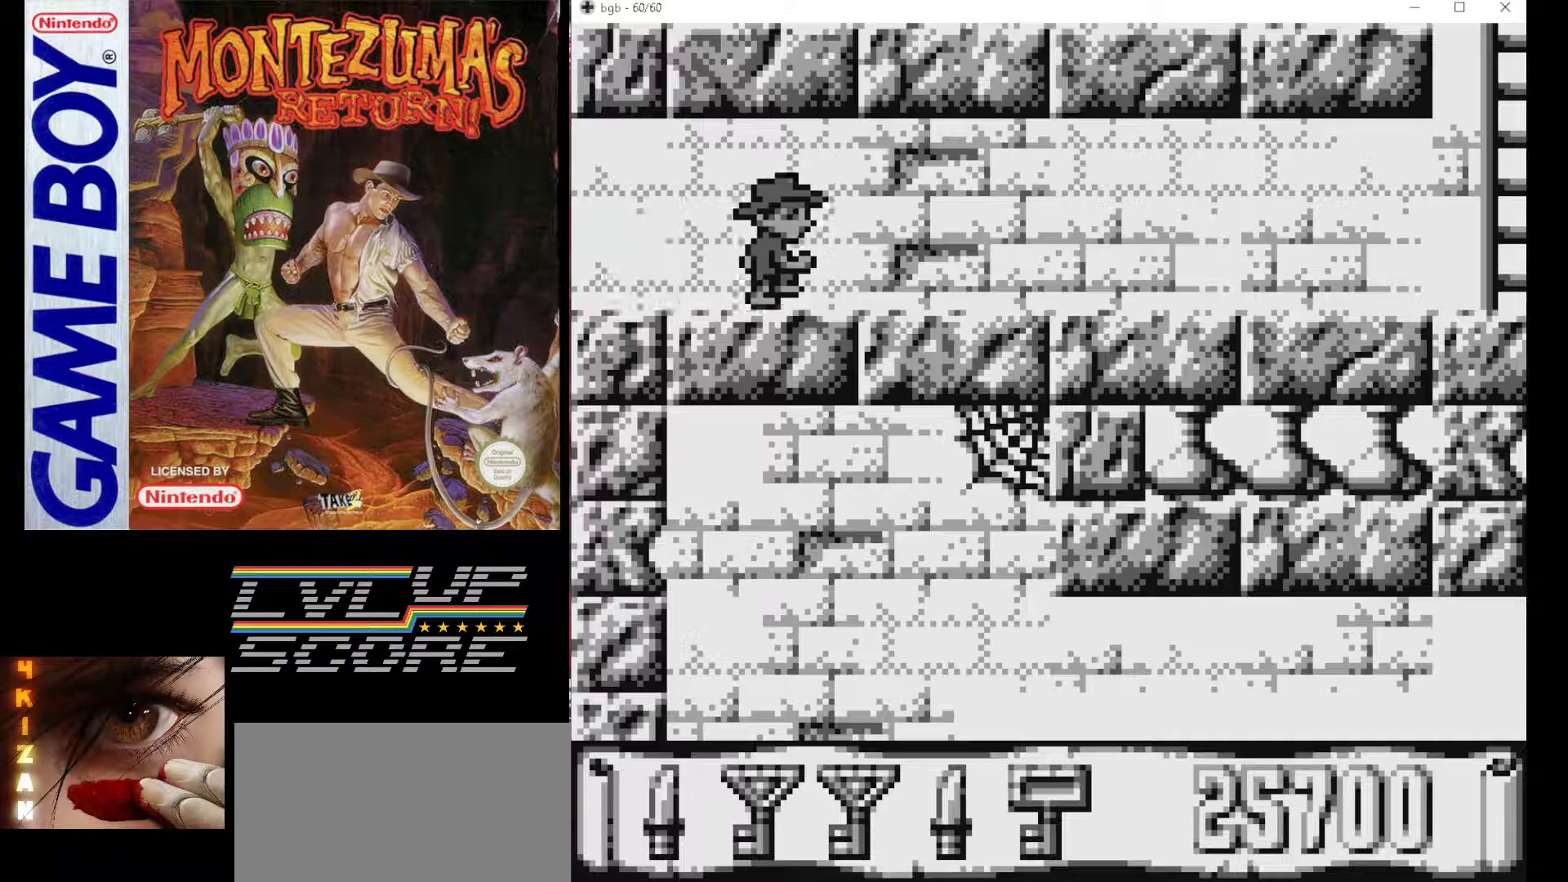
{"buttons": ["DPAD_RIGHT"], "events": []}
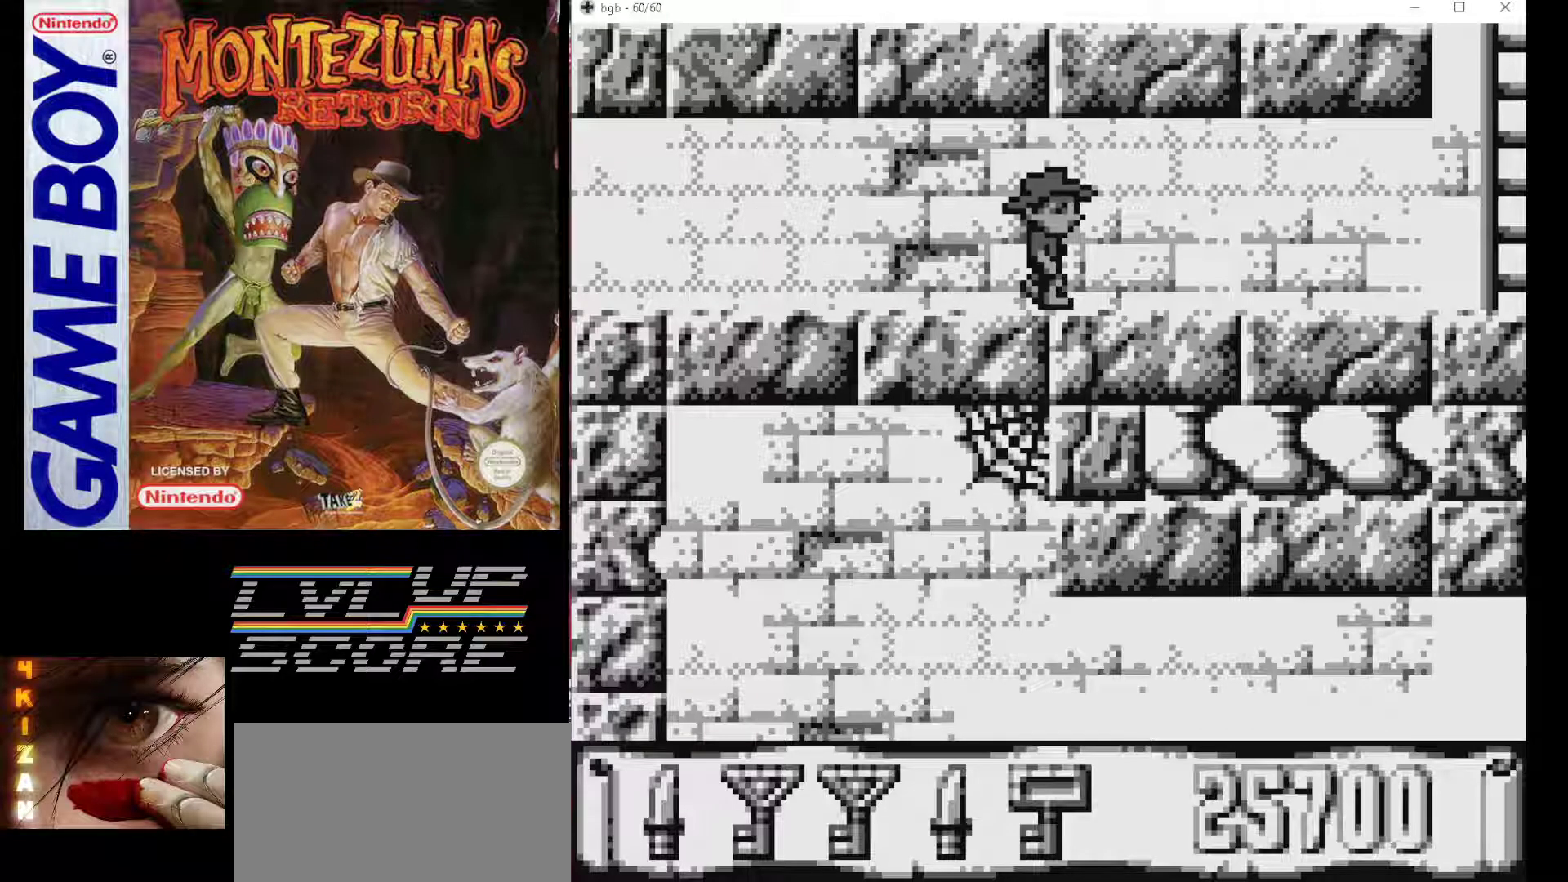
{"buttons": ["DPAD_RIGHT"], "events": []}
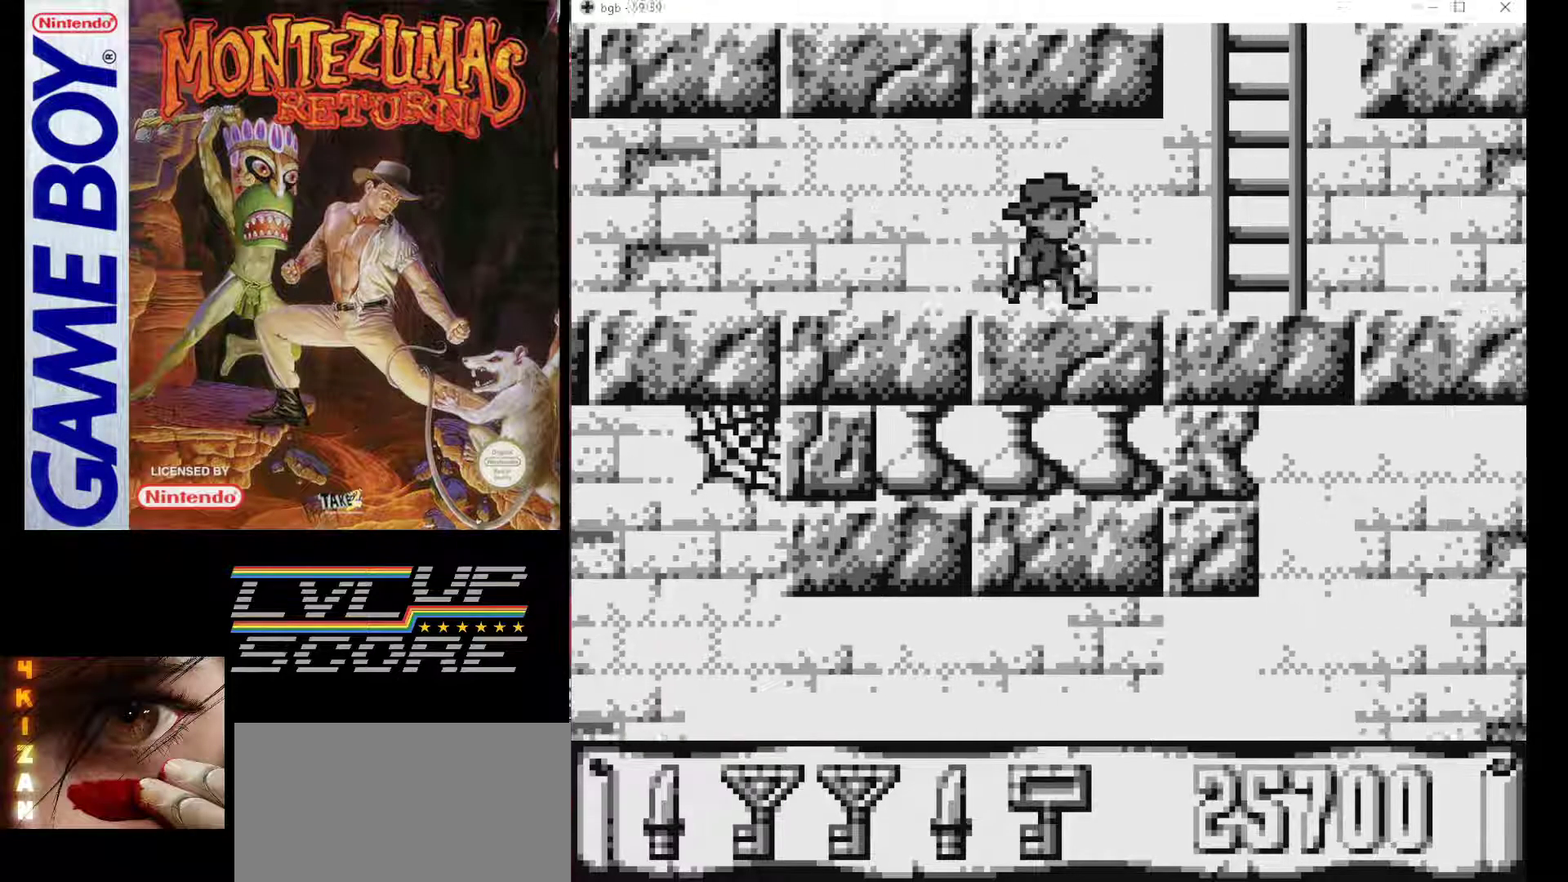
{"buttons": ["DPAD_UP"], "events": [[333, "DPAD_UP", "down"], [350, "DPAD_RIGHT", "up"]]}
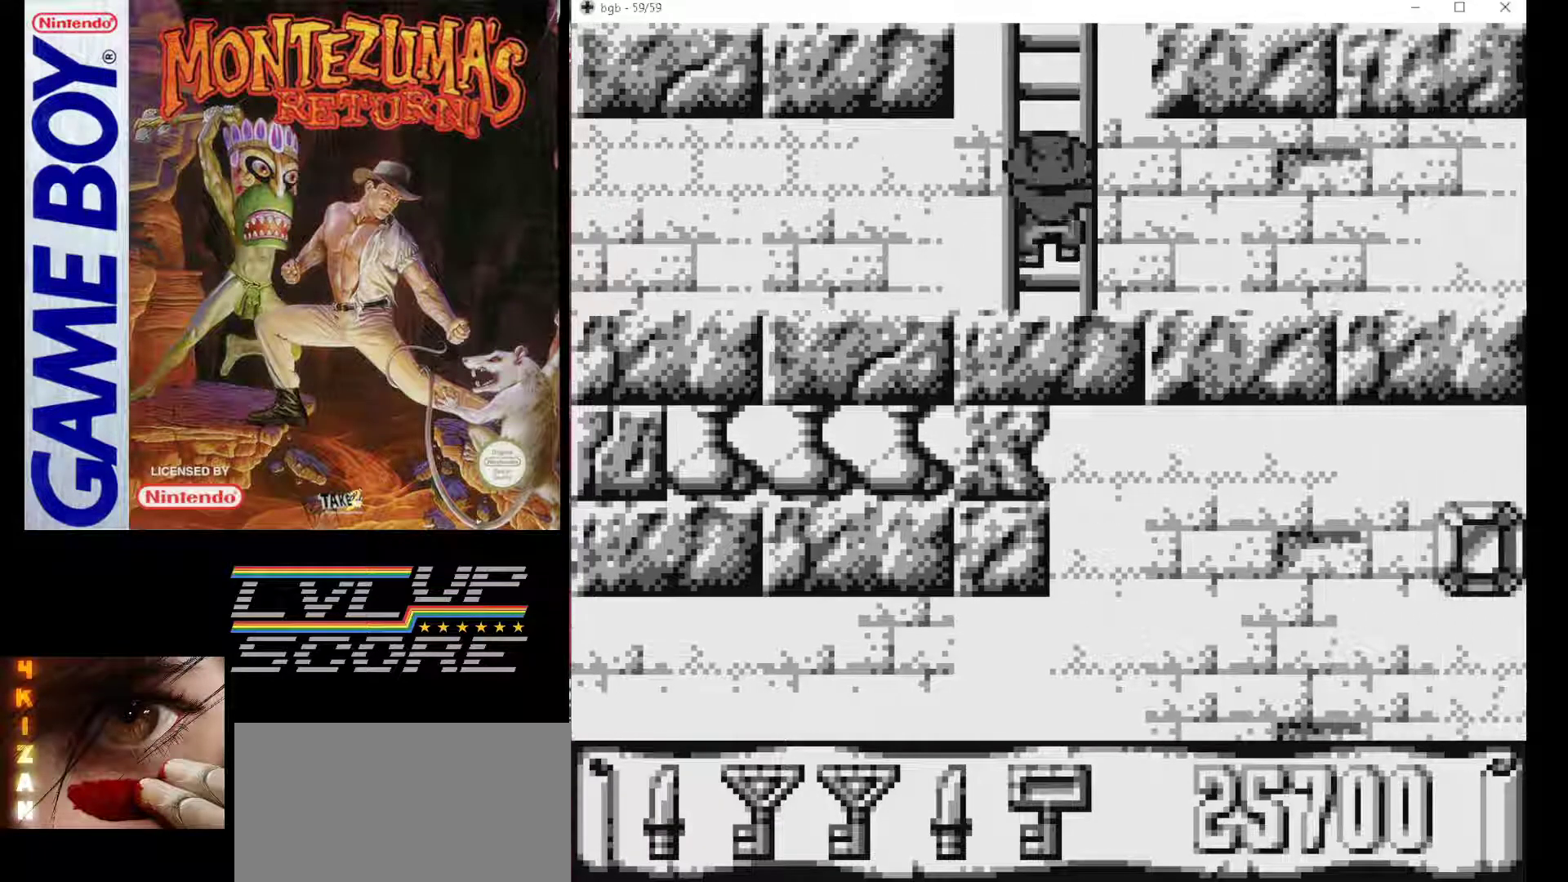
{"buttons": ["DPAD_UP"], "events": []}
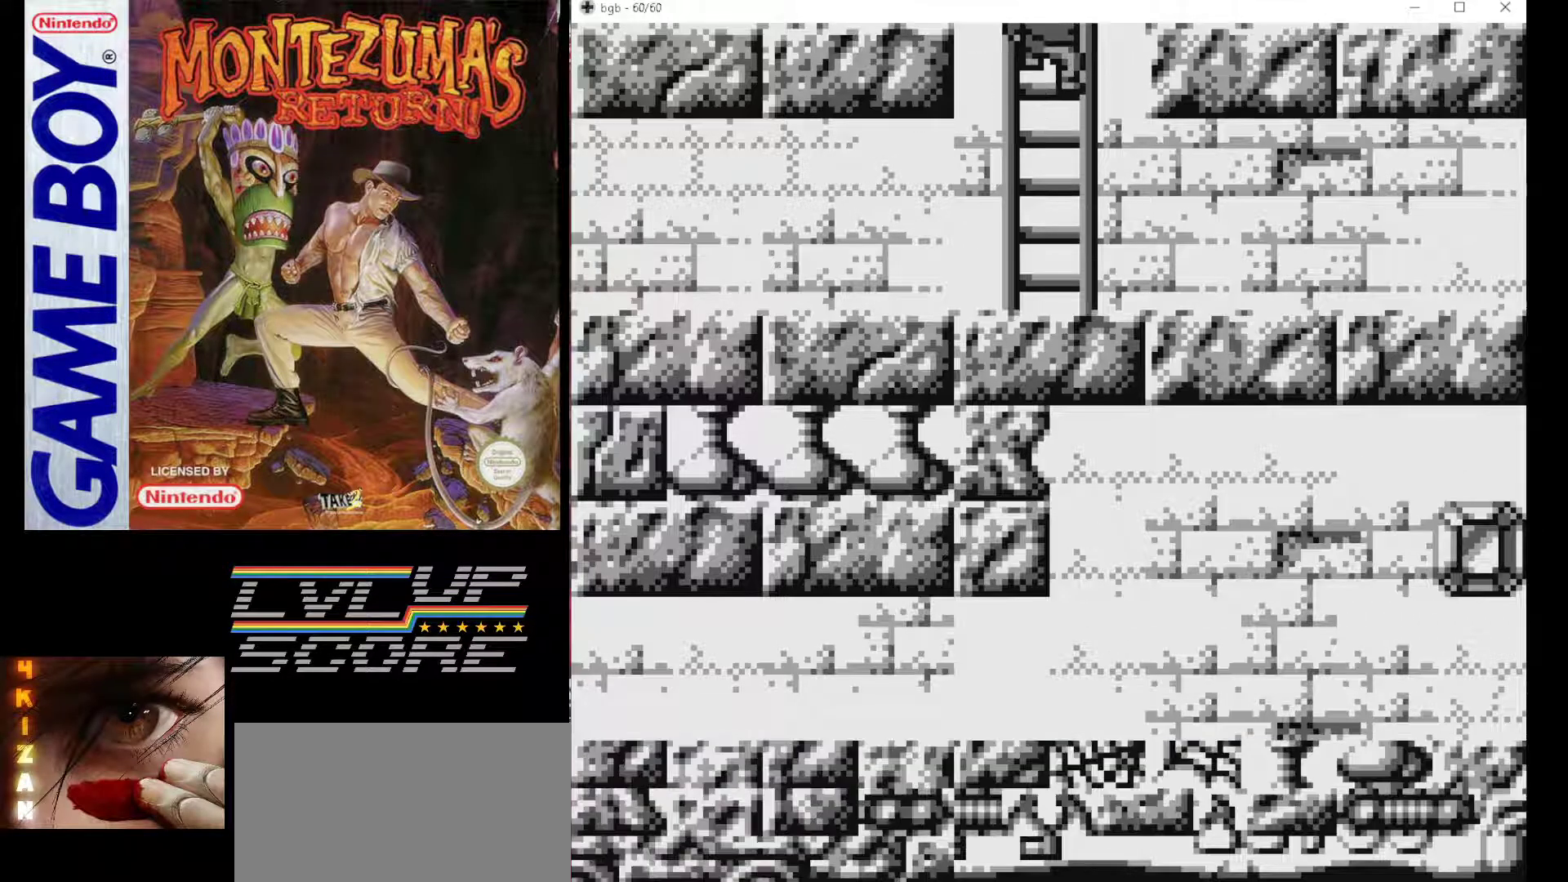
{"buttons": [], "events": [[367, "DPAD_UP", "up"]]}
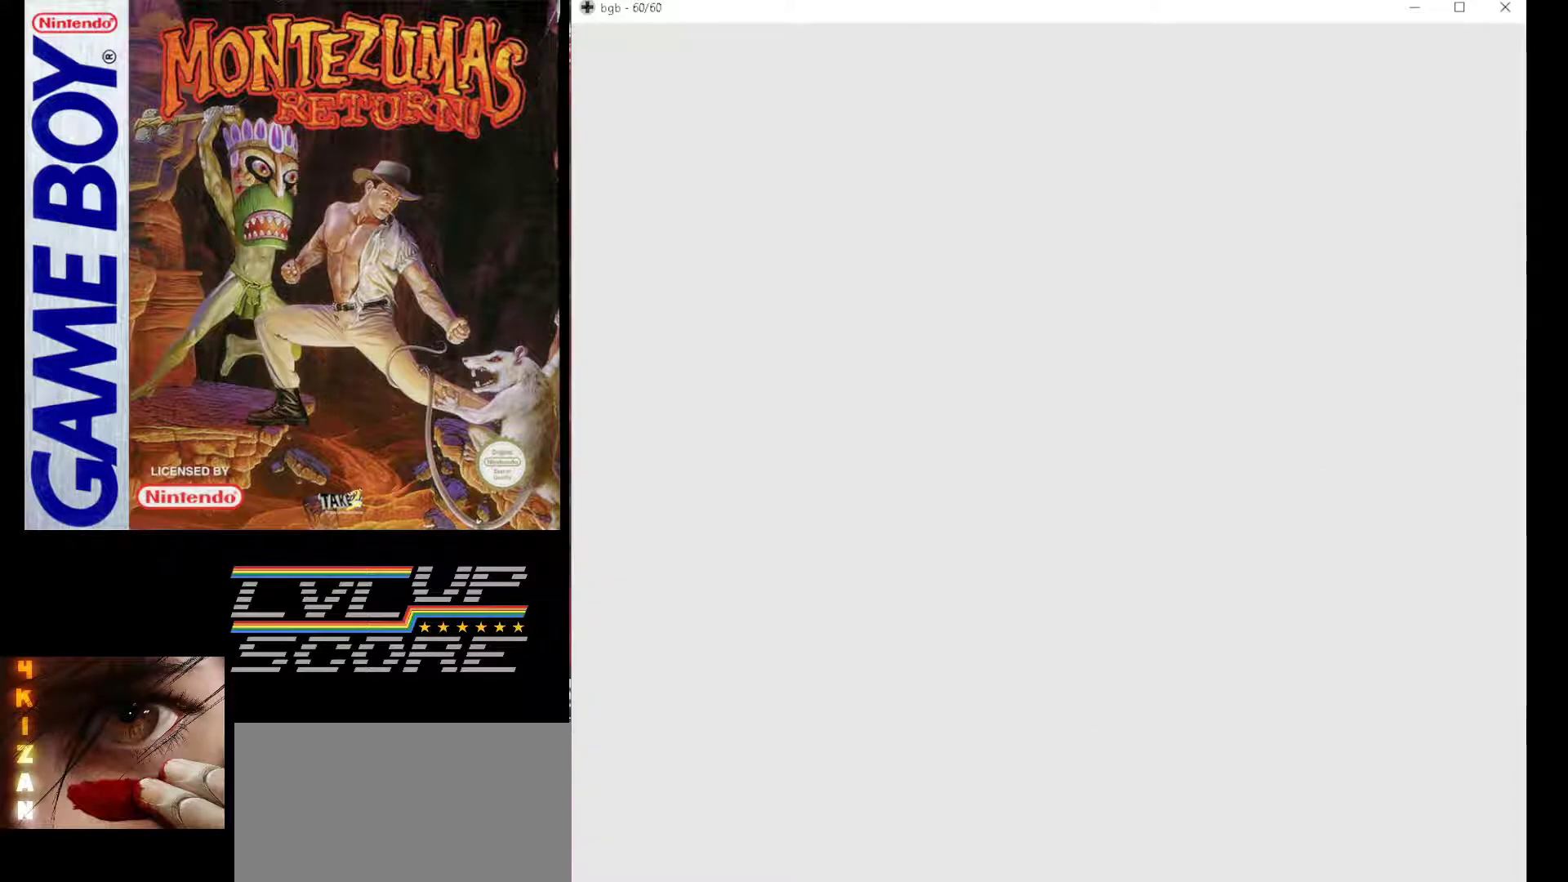
{"buttons": ["DPAD_UP"], "events": [[50, "DPAD_UP", "down"]]}
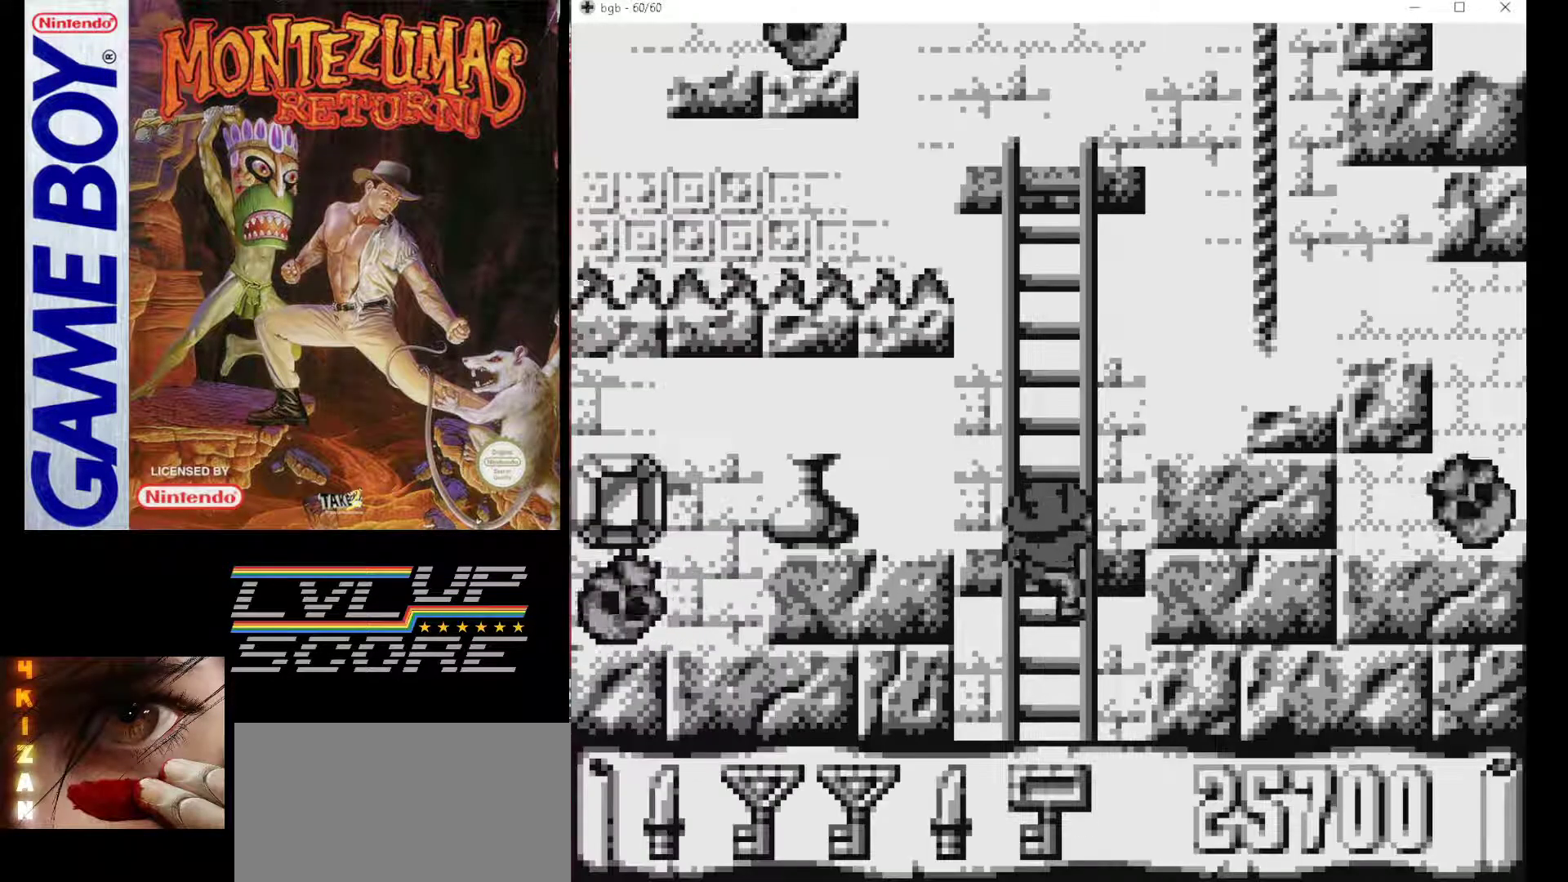
{"buttons": ["DPAD_UP"], "events": []}
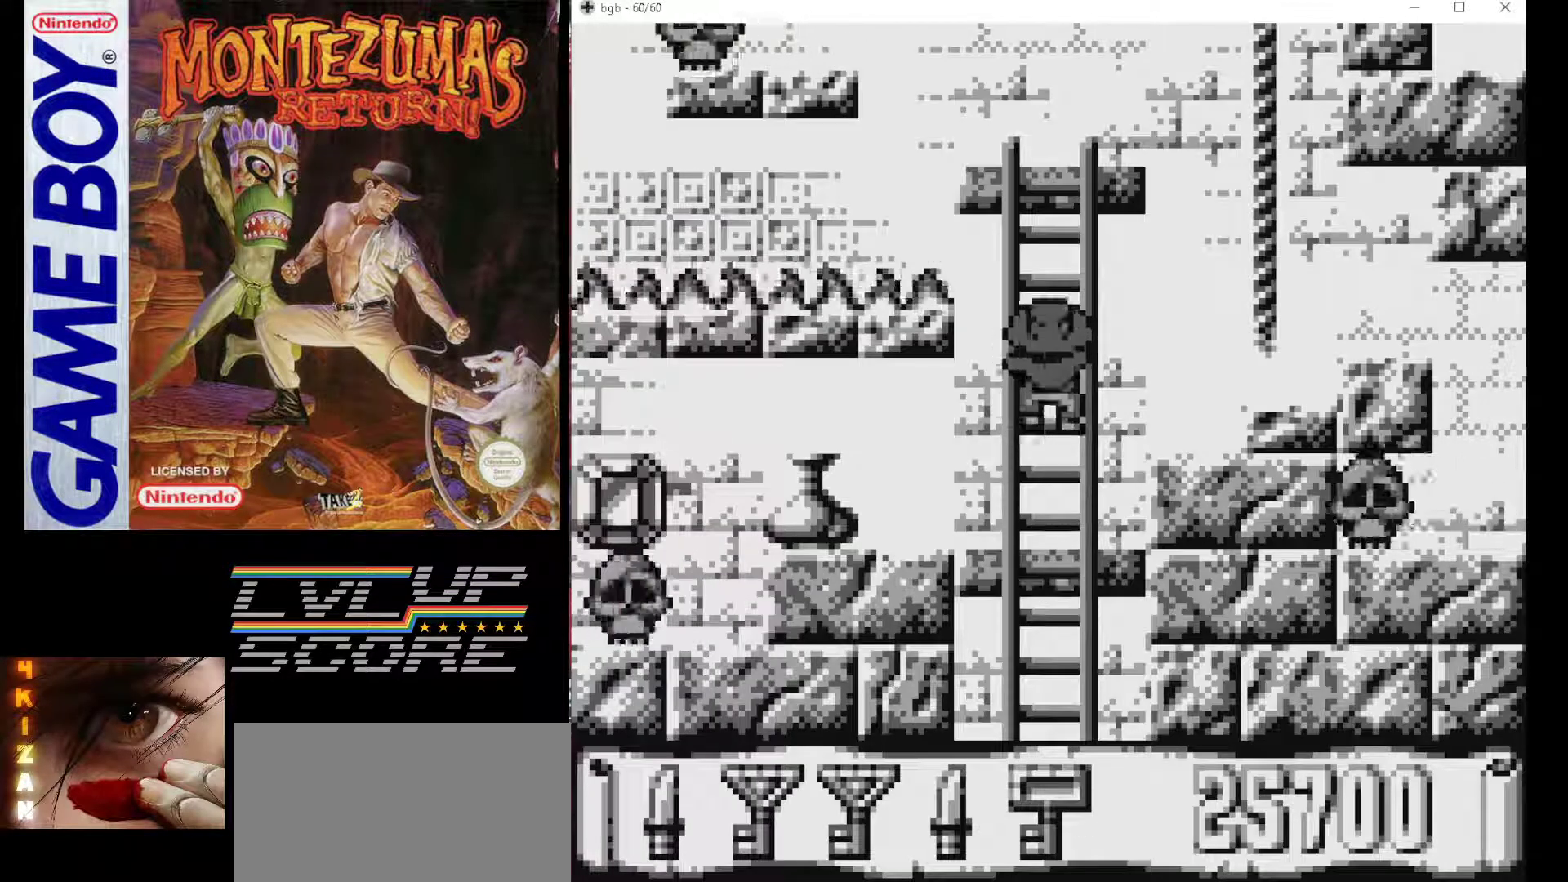
{"buttons": ["DPAD_UP"], "events": []}
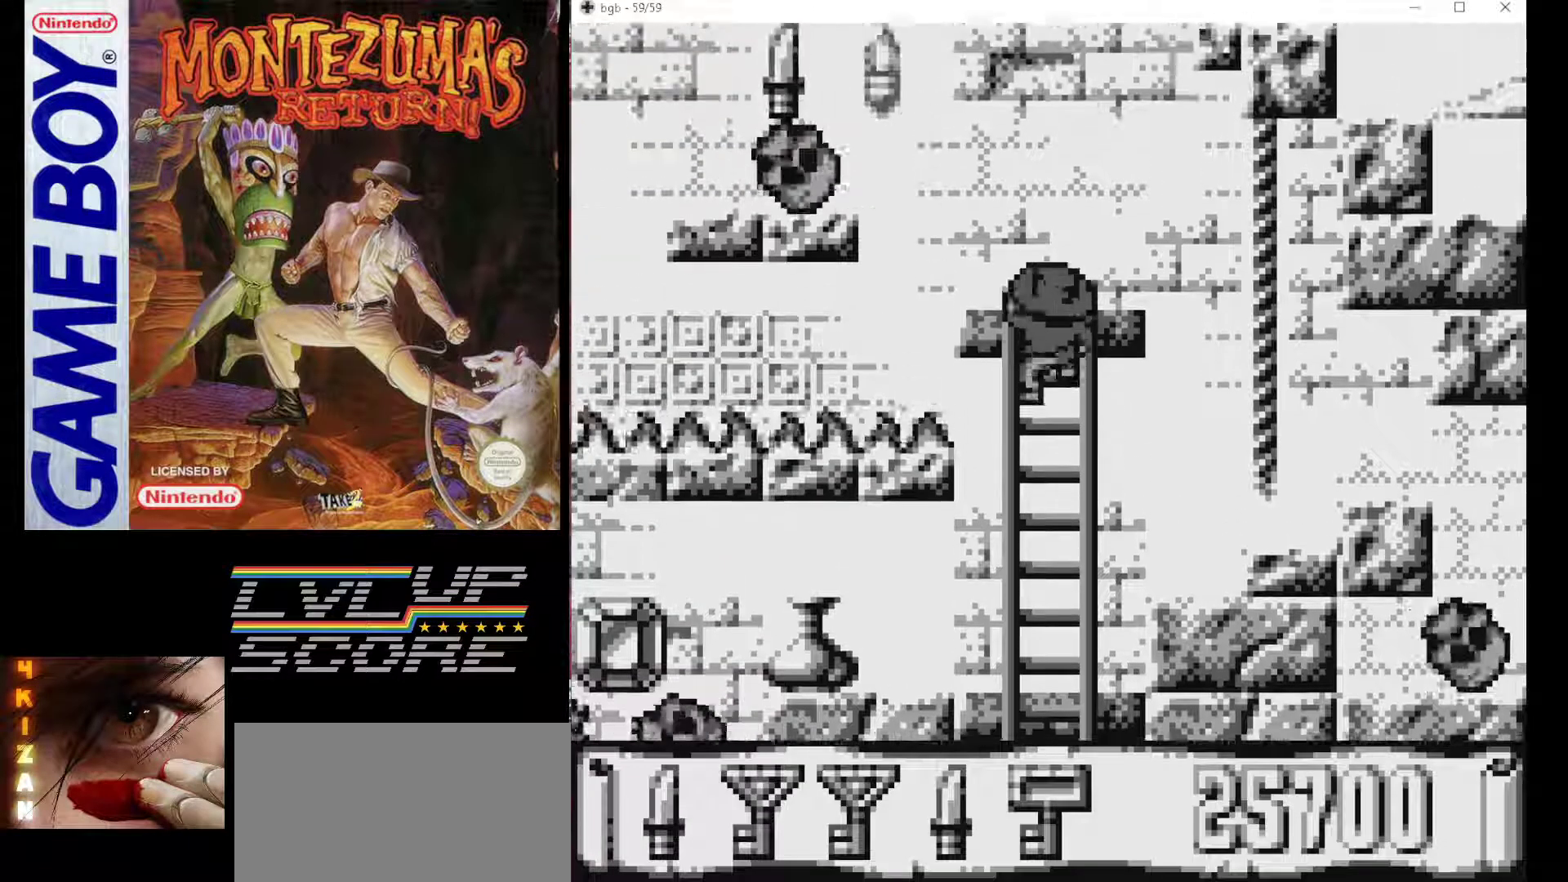
{"buttons": [], "events": [[350, "DPAD_UP", "up"]]}
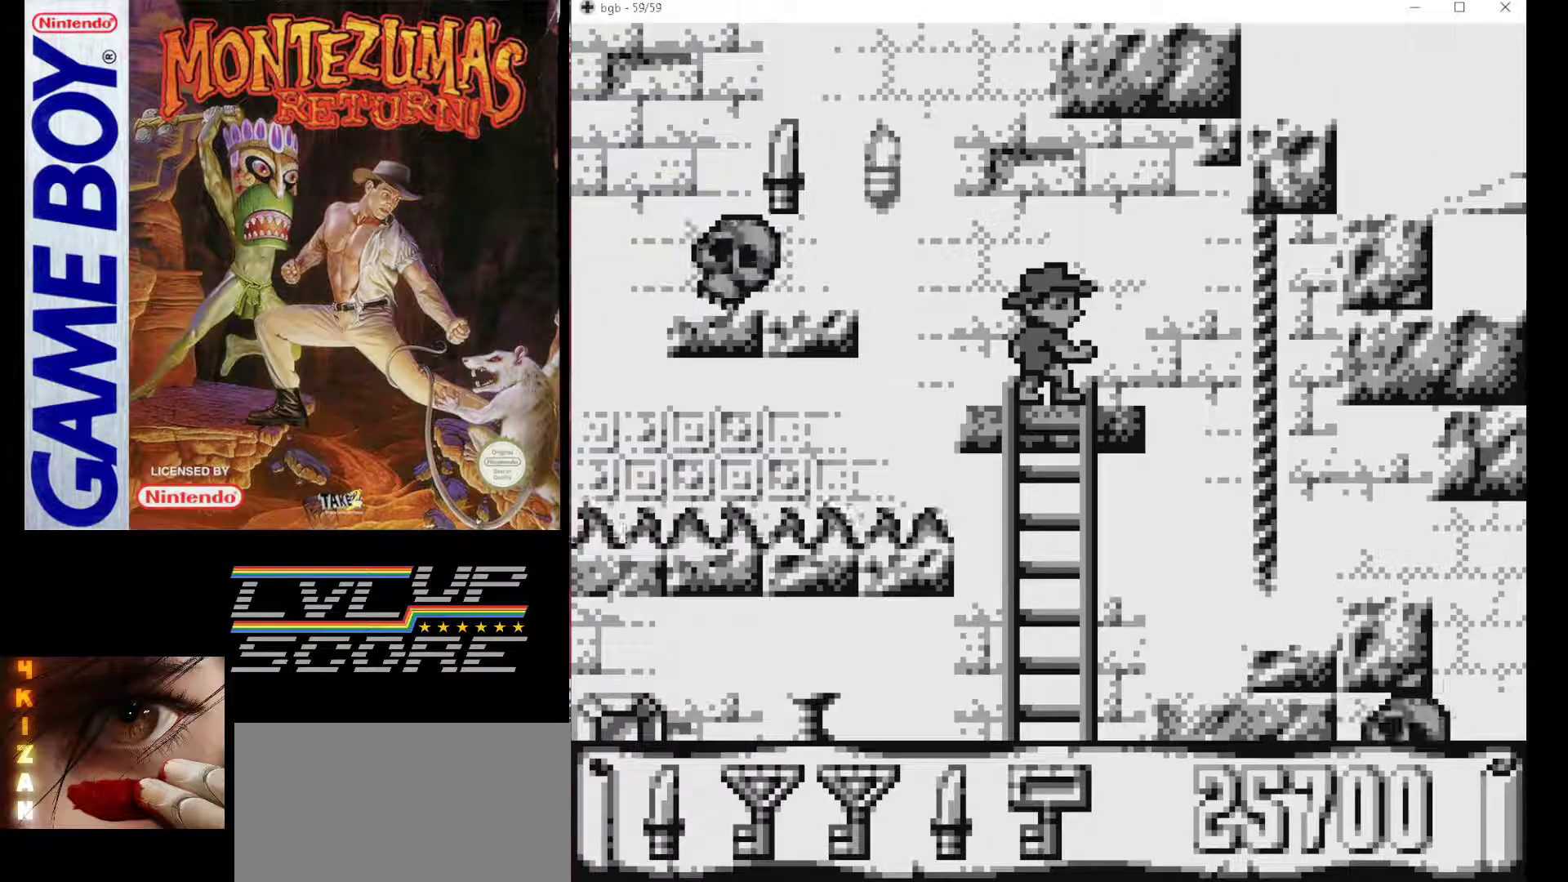
{"buttons": [], "events": [[67, "DPAD_LEFT", "down"], [167, "DPAD_LEFT", "up"]]}
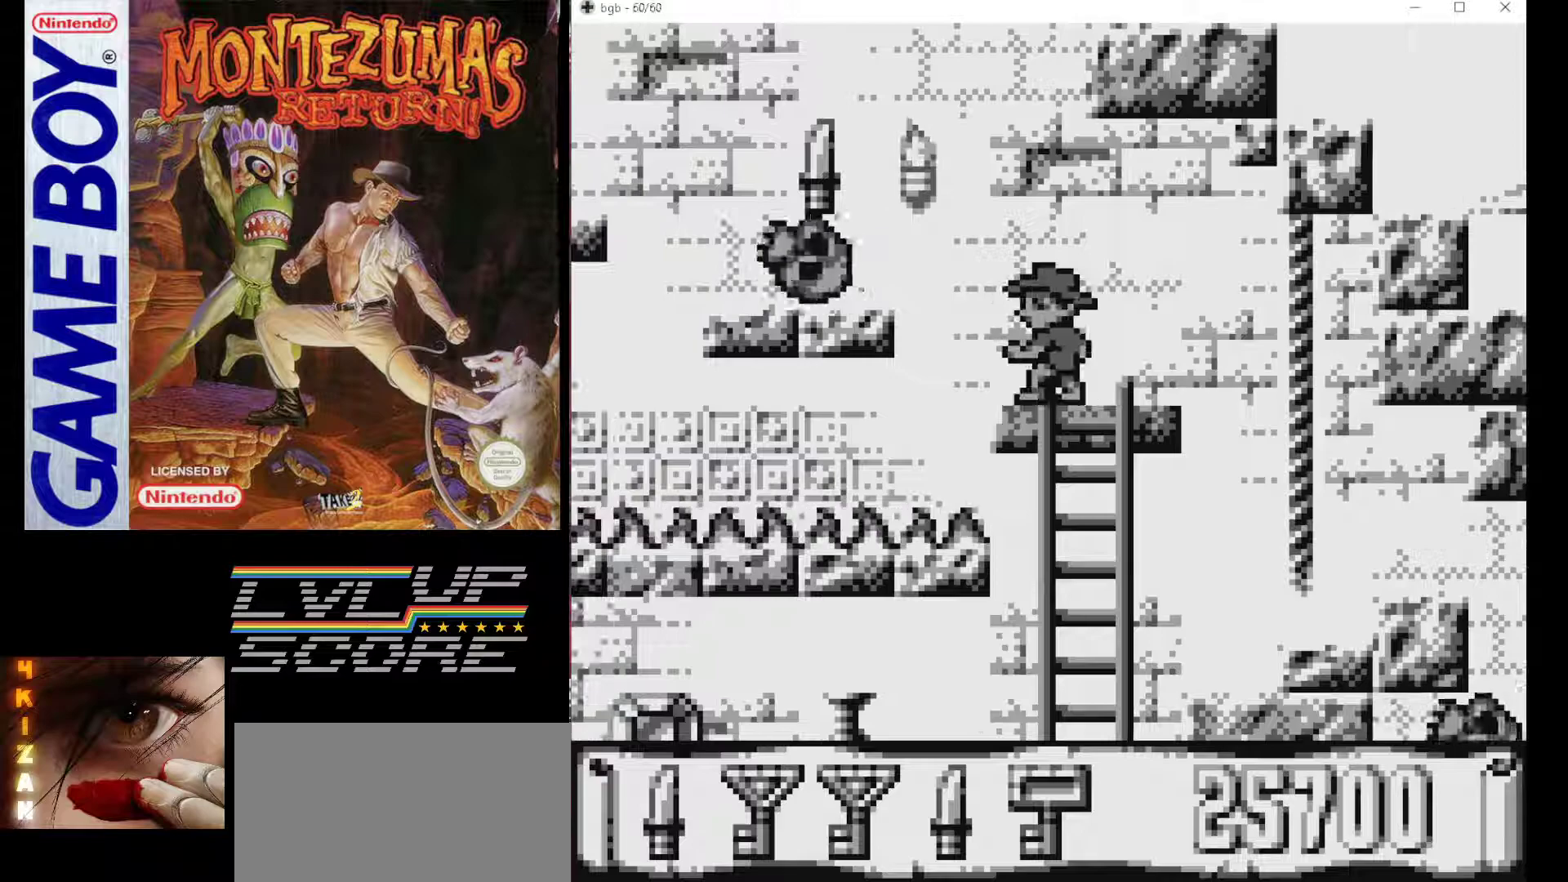
{"buttons": [], "events": []}
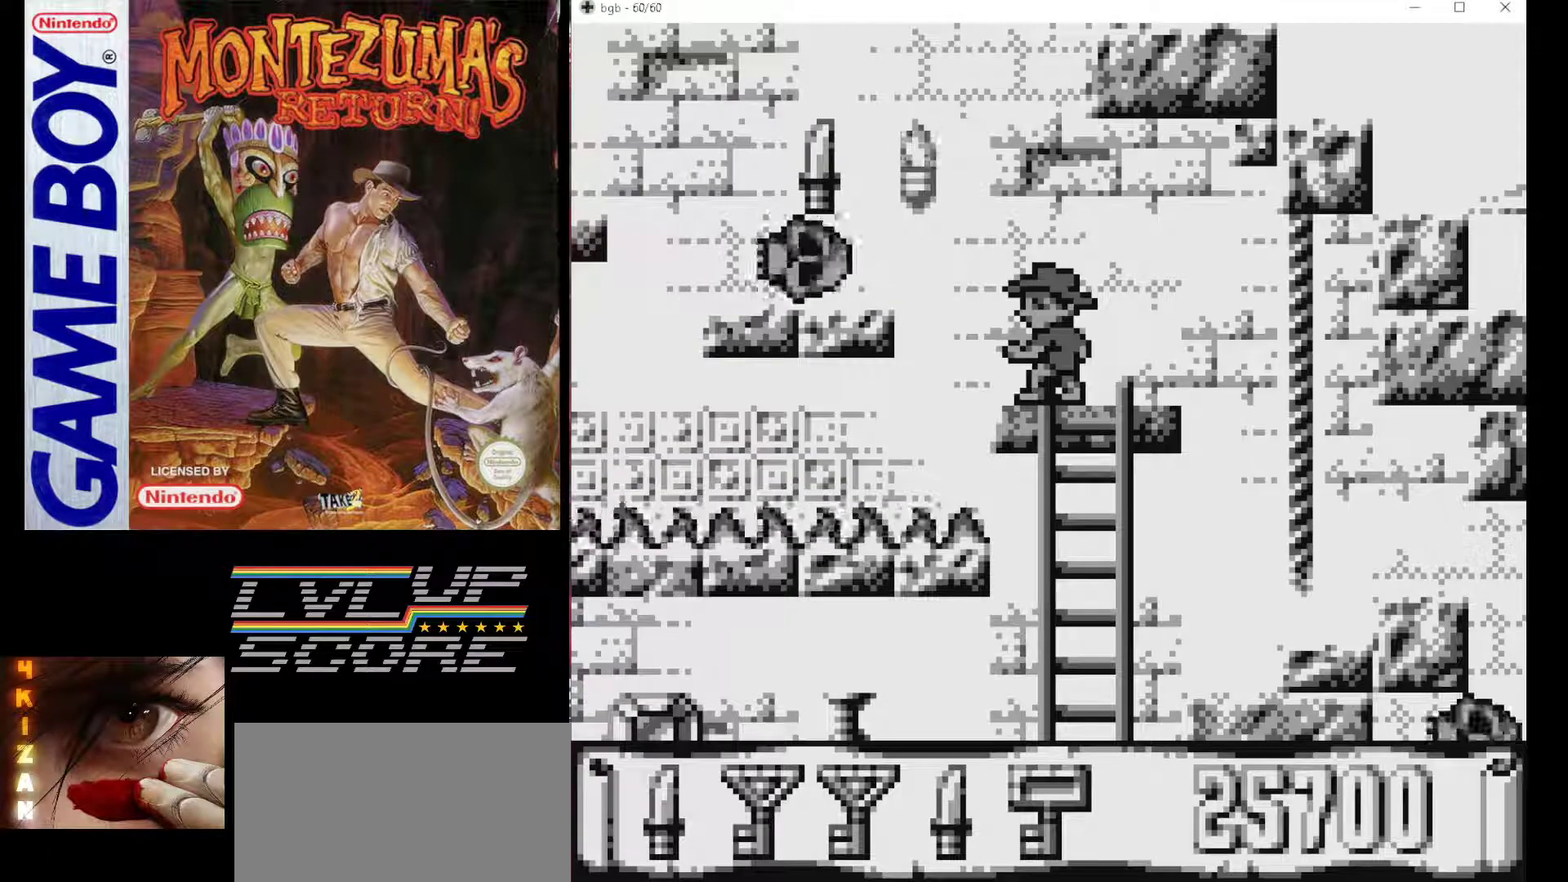
{"buttons": ["B", "DPAD_LEFT"], "events": [[400, "DPAD_LEFT", "down"], [433, "B", "down"]]}
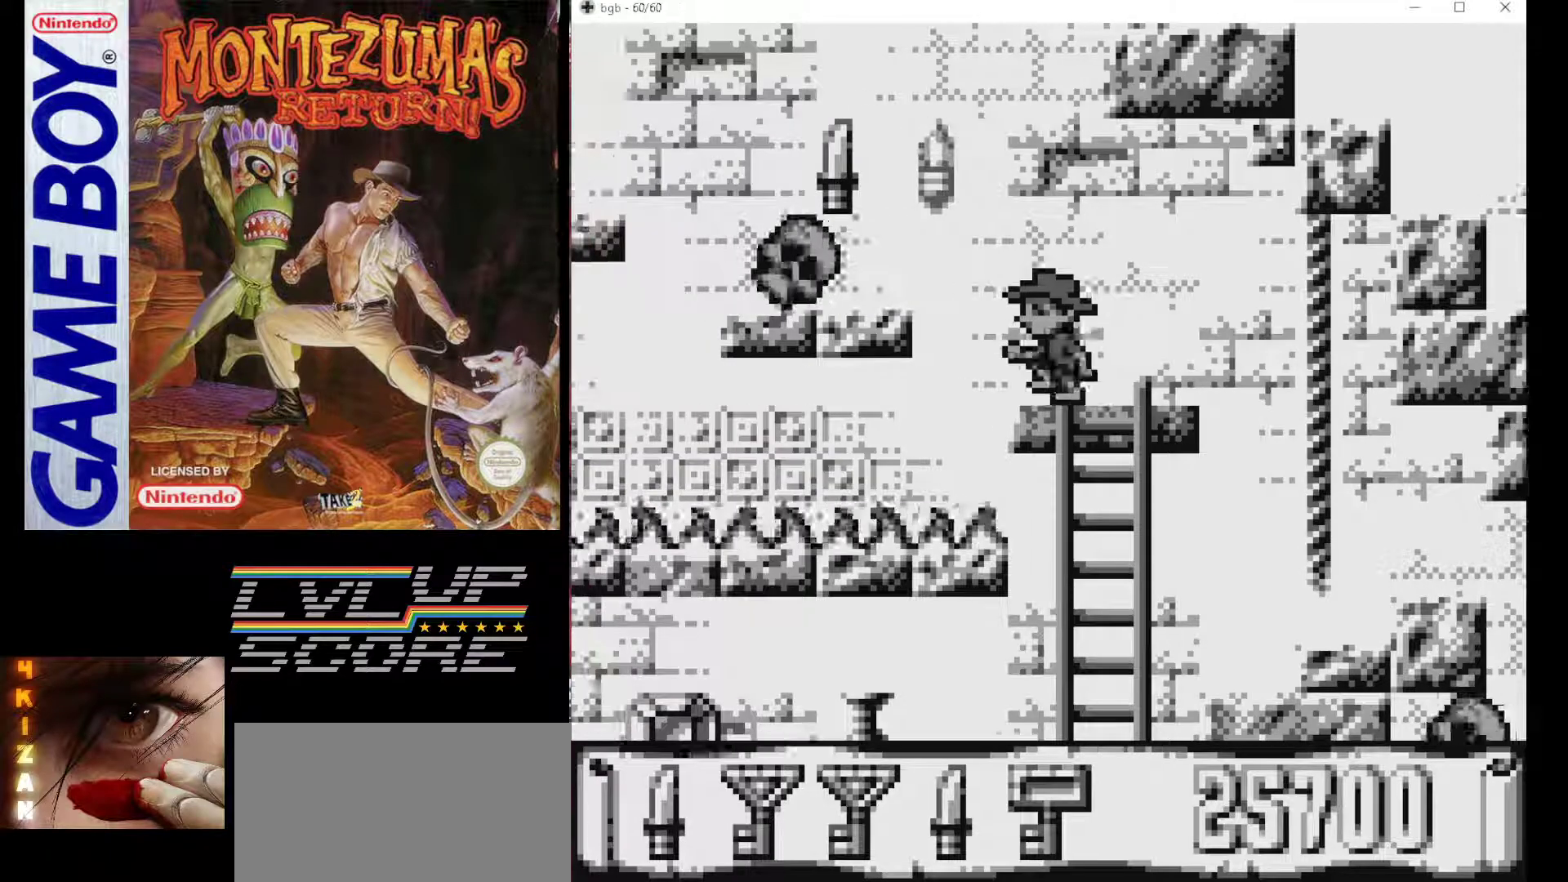
{"buttons": [], "events": [[200, "B", "up"], [333, "DPAD_LEFT", "up"]]}
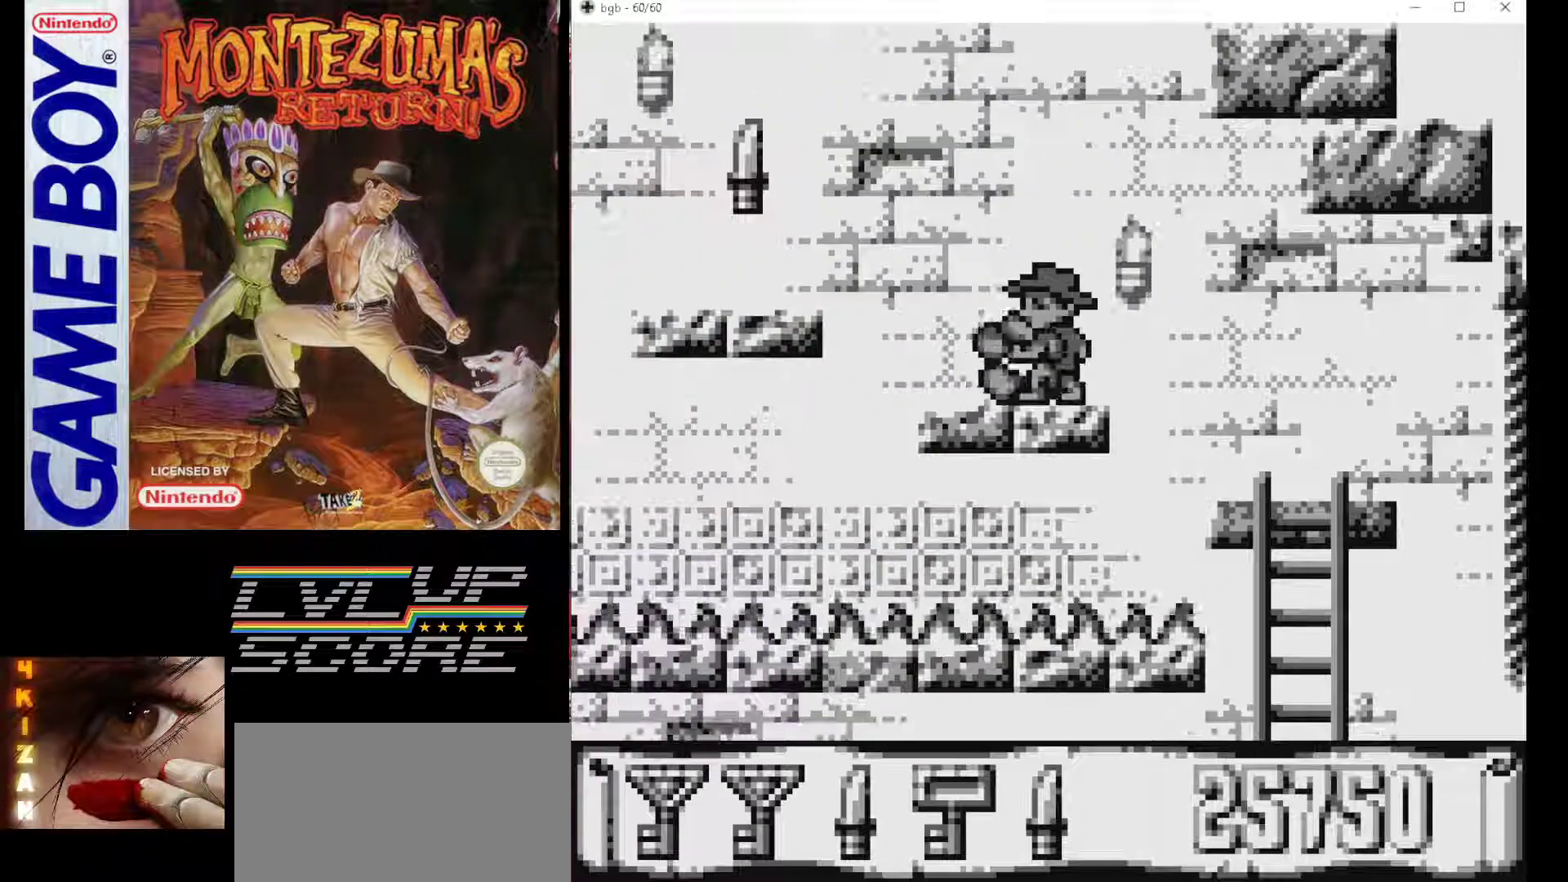
{"buttons": [], "events": []}
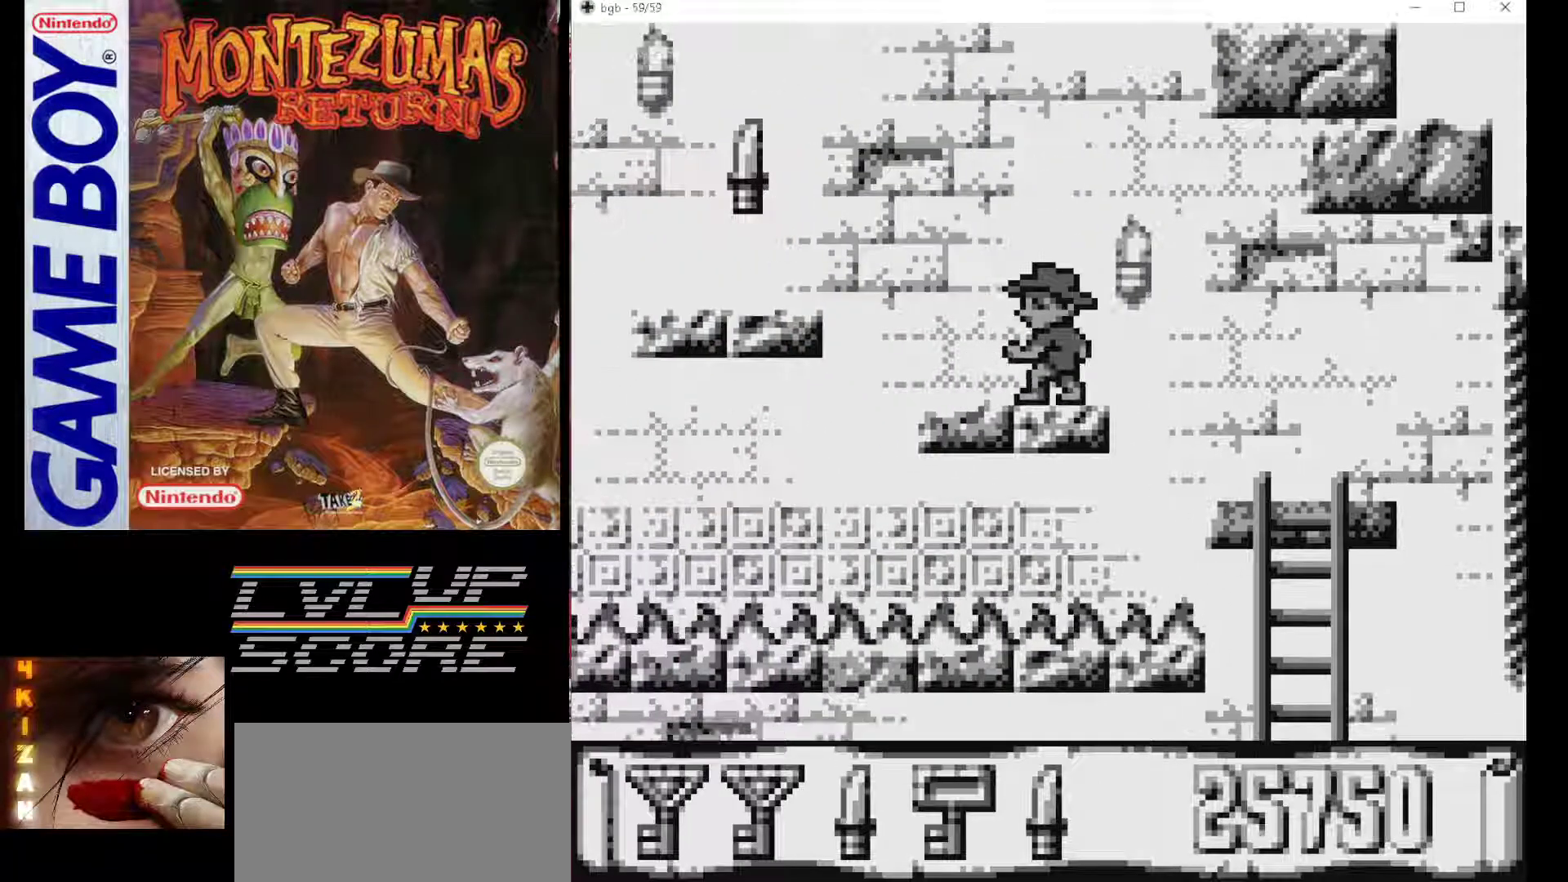
{"buttons": [], "events": []}
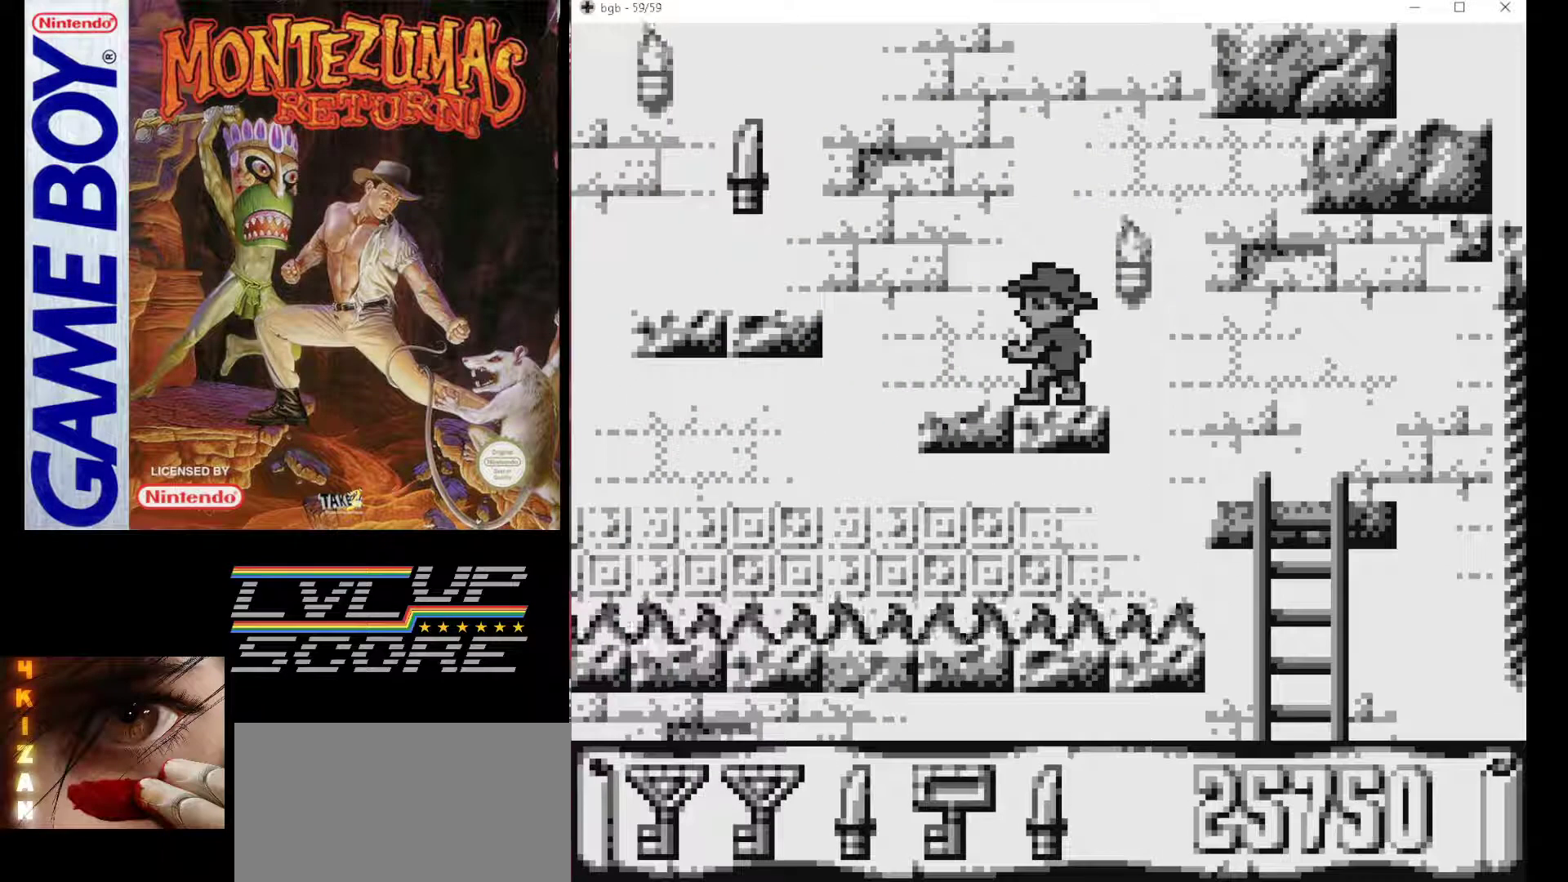
{"buttons": [], "events": []}
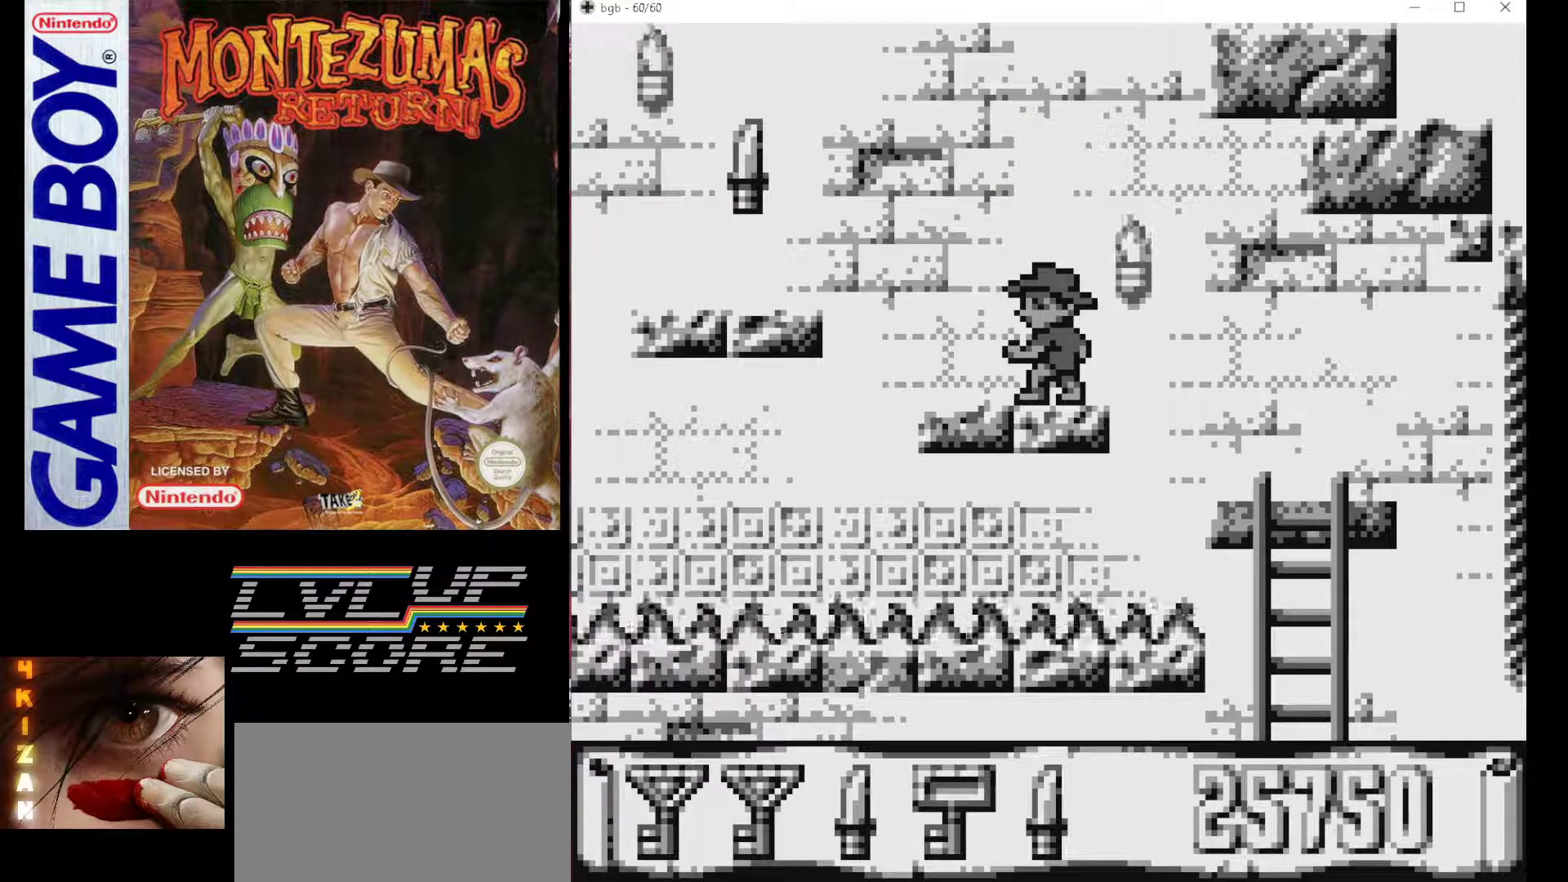
{"buttons": [], "events": []}
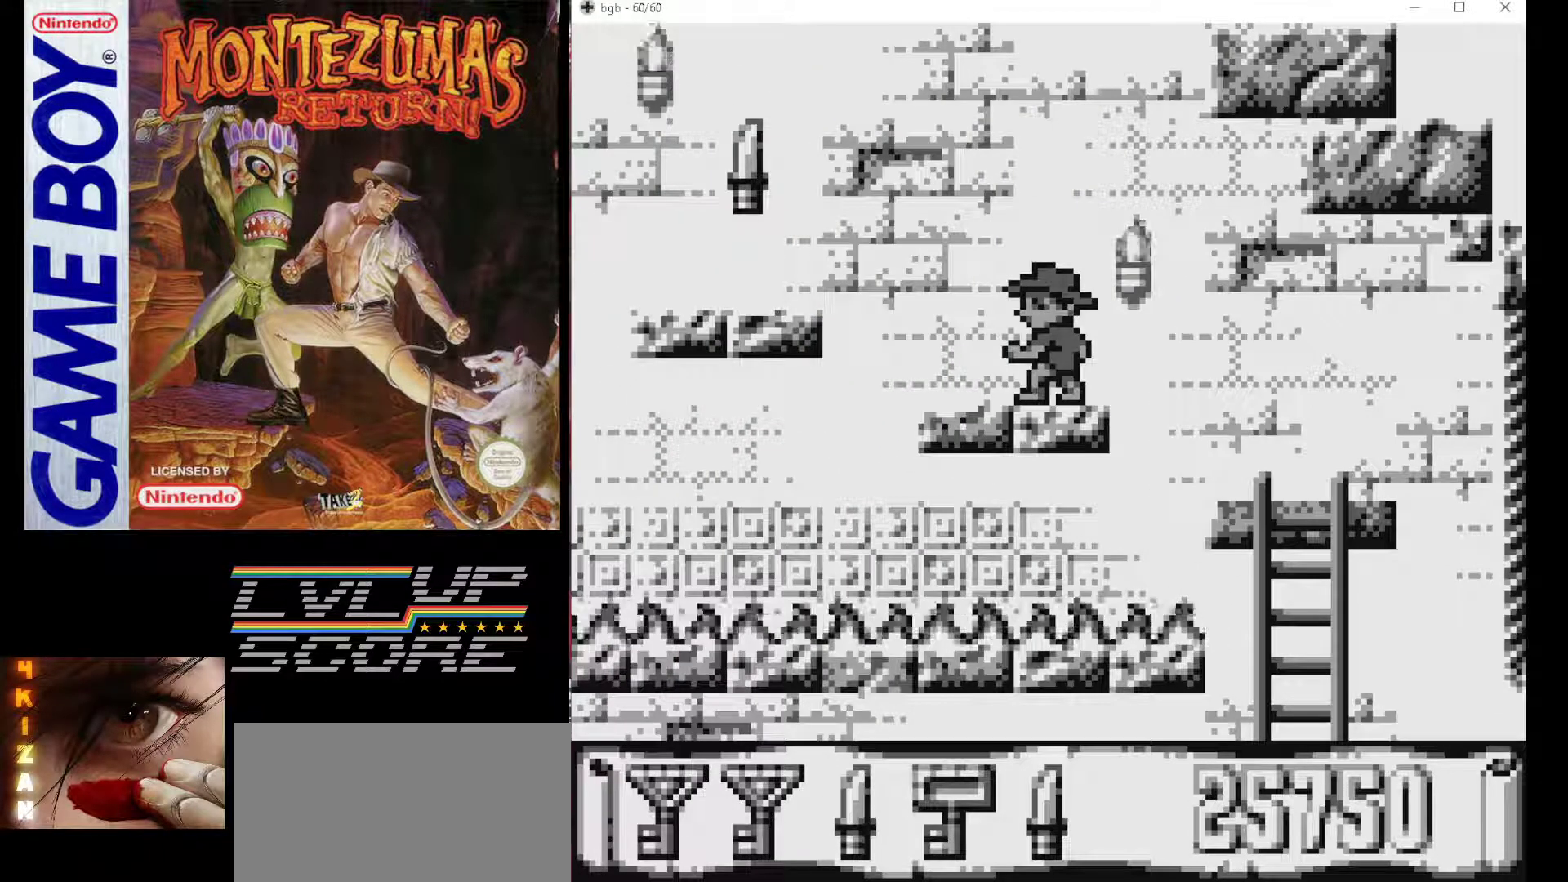
{"buttons": [], "events": []}
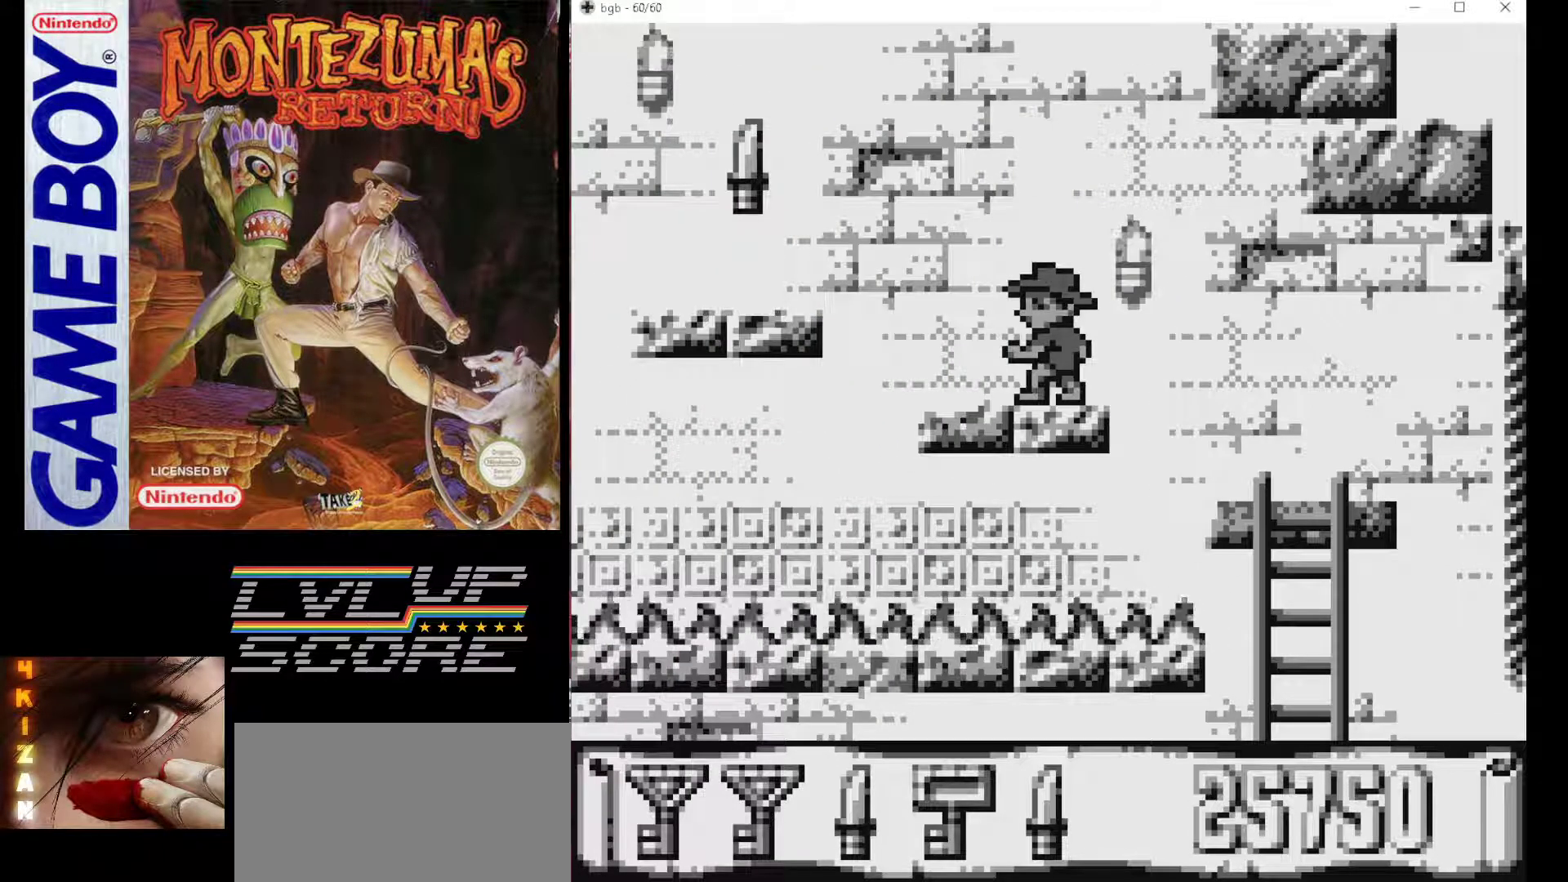
{"buttons": ["DPAD_LEFT"], "events": [[433, "DPAD_LEFT", "down"]]}
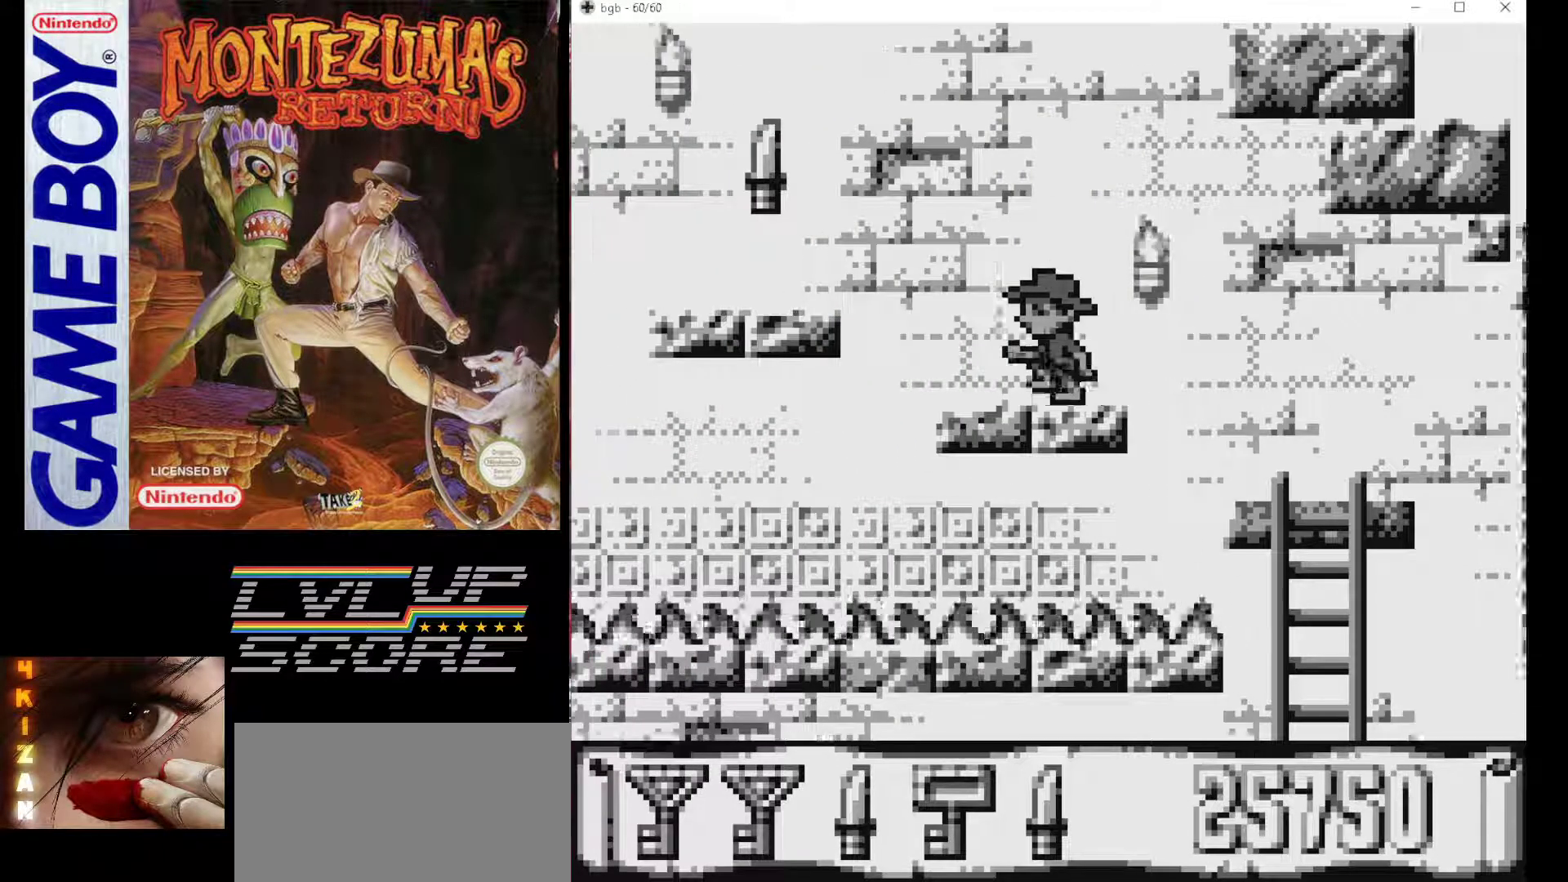
{"buttons": [], "events": [[33, "DPAD_LEFT", "up"]]}
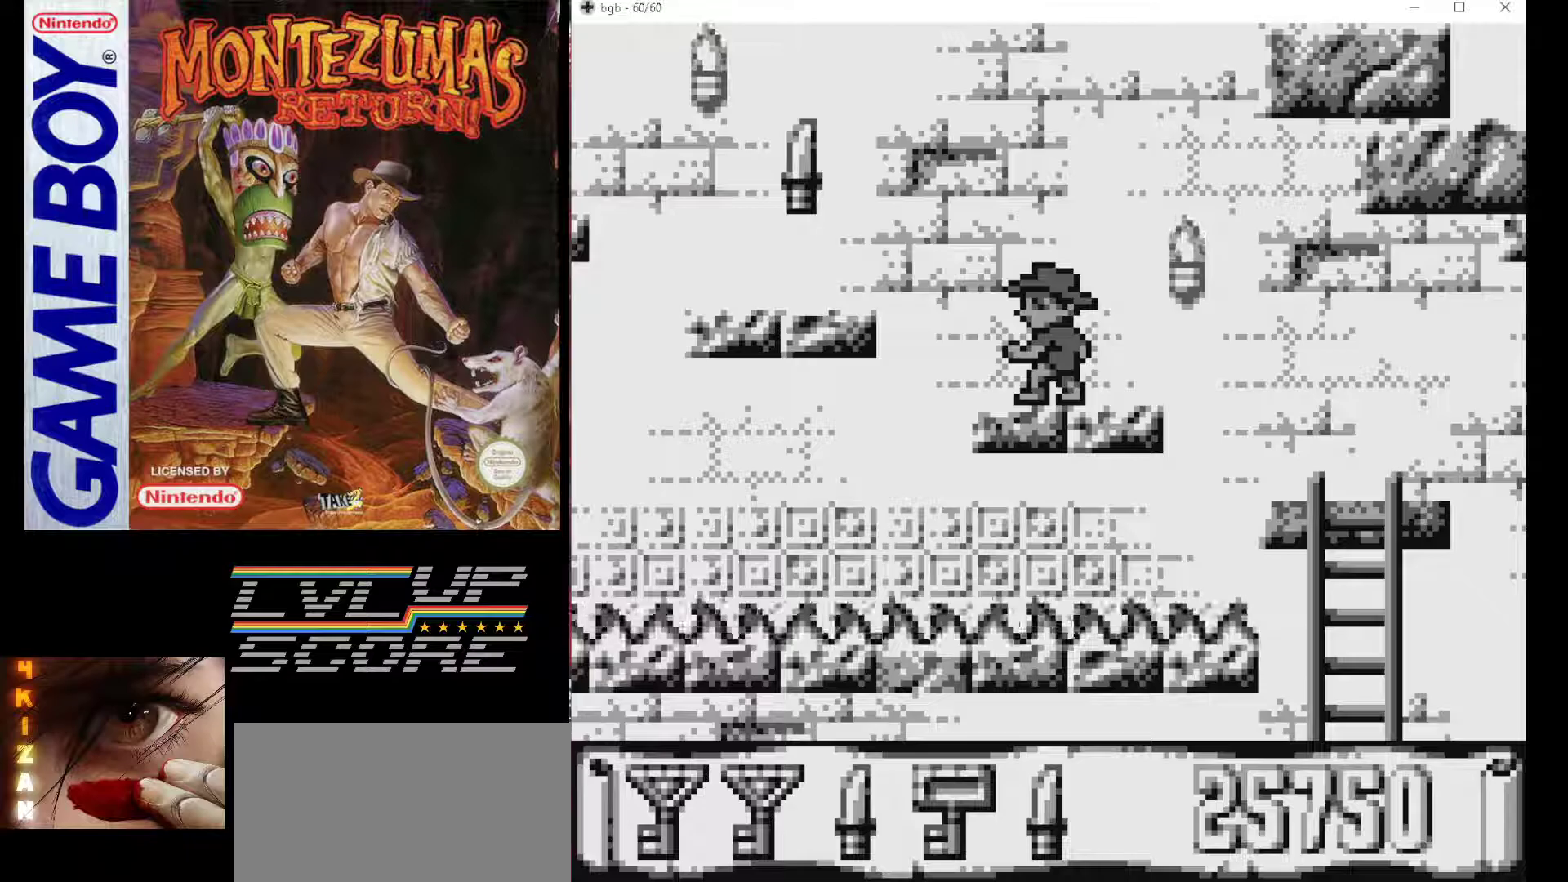
{"buttons": ["B", "DPAD_LEFT"], "events": [[83, "DPAD_LEFT", "down"], [133, "B", "down"]]}